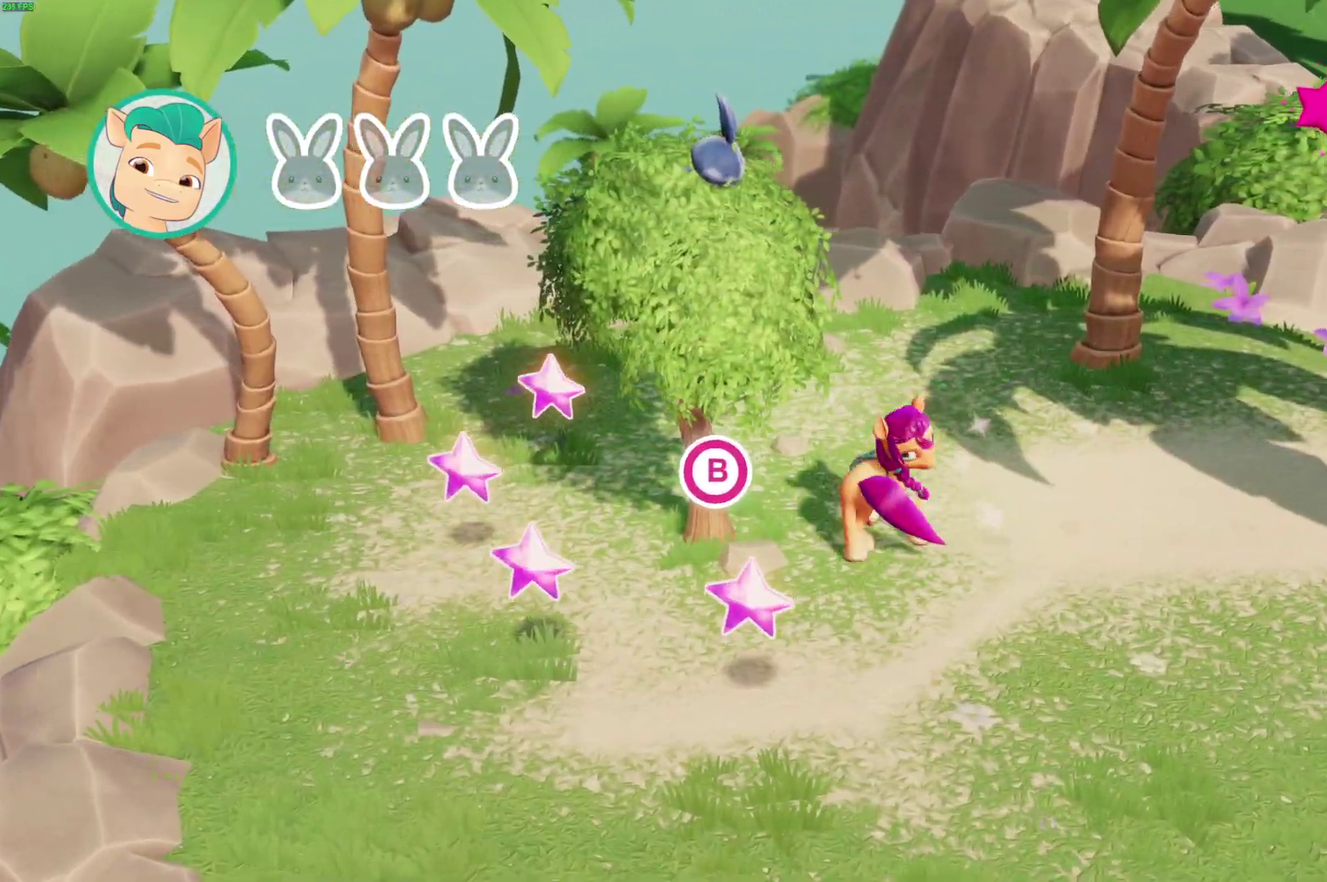
Gameplay with a controller (Xbox layout); each line is a JSON object with the inputs held at the frame after it. "events" lists button and stick changes between this image and that frame as [ms after this image, input, new state], when the widget could be followed in between.
{"buttons": ["A"], "left_stick": "down-left", "right_stick": "center"}
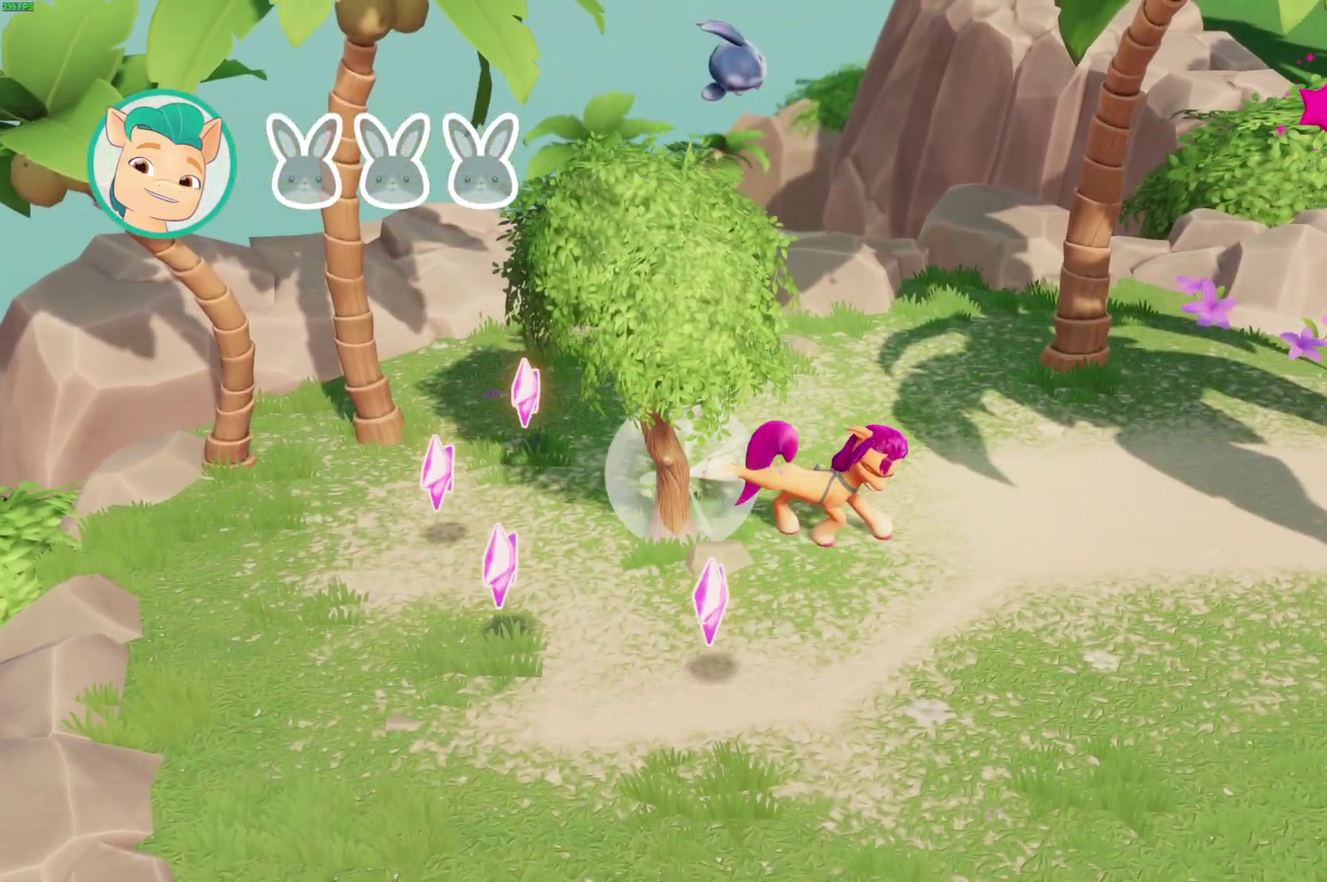
{"buttons": [], "left_stick": "down-left", "right_stick": "center", "events": [[83, "A", "up"], [100, "left_stick", "left"], [133, "A", "down"], [217, "A", "up"], [267, "A", "down"], [333, "A", "up"], [350, "left_stick", "down-left"], [383, "A", "down"], [467, "A", "up"]]}
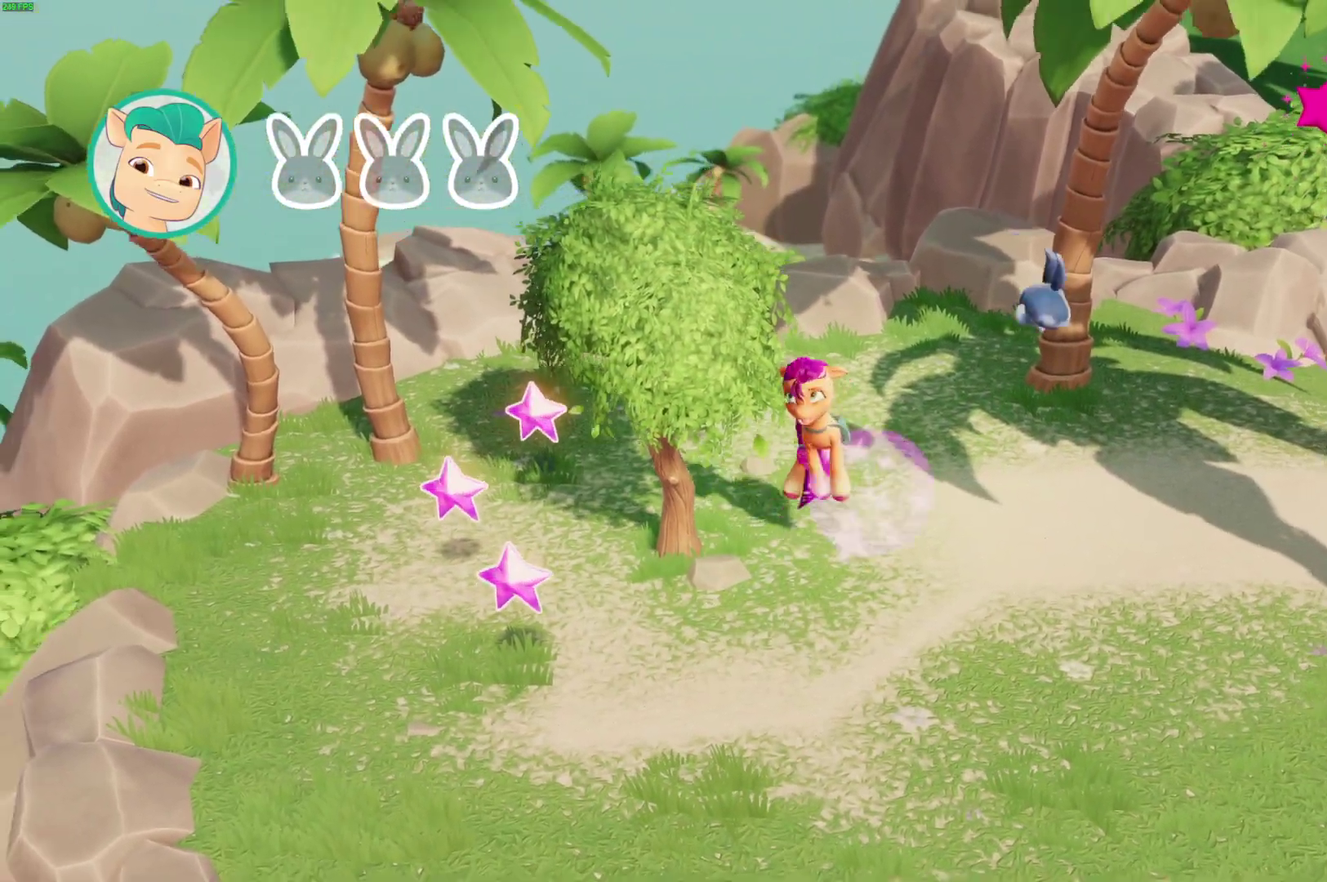
{"buttons": [], "left_stick": "up-right", "right_stick": "center", "events": [[167, "left_stick", "left"], [233, "left_stick", "up-left"], [367, "left_stick", "up"], [467, "left_stick", "up-right"]]}
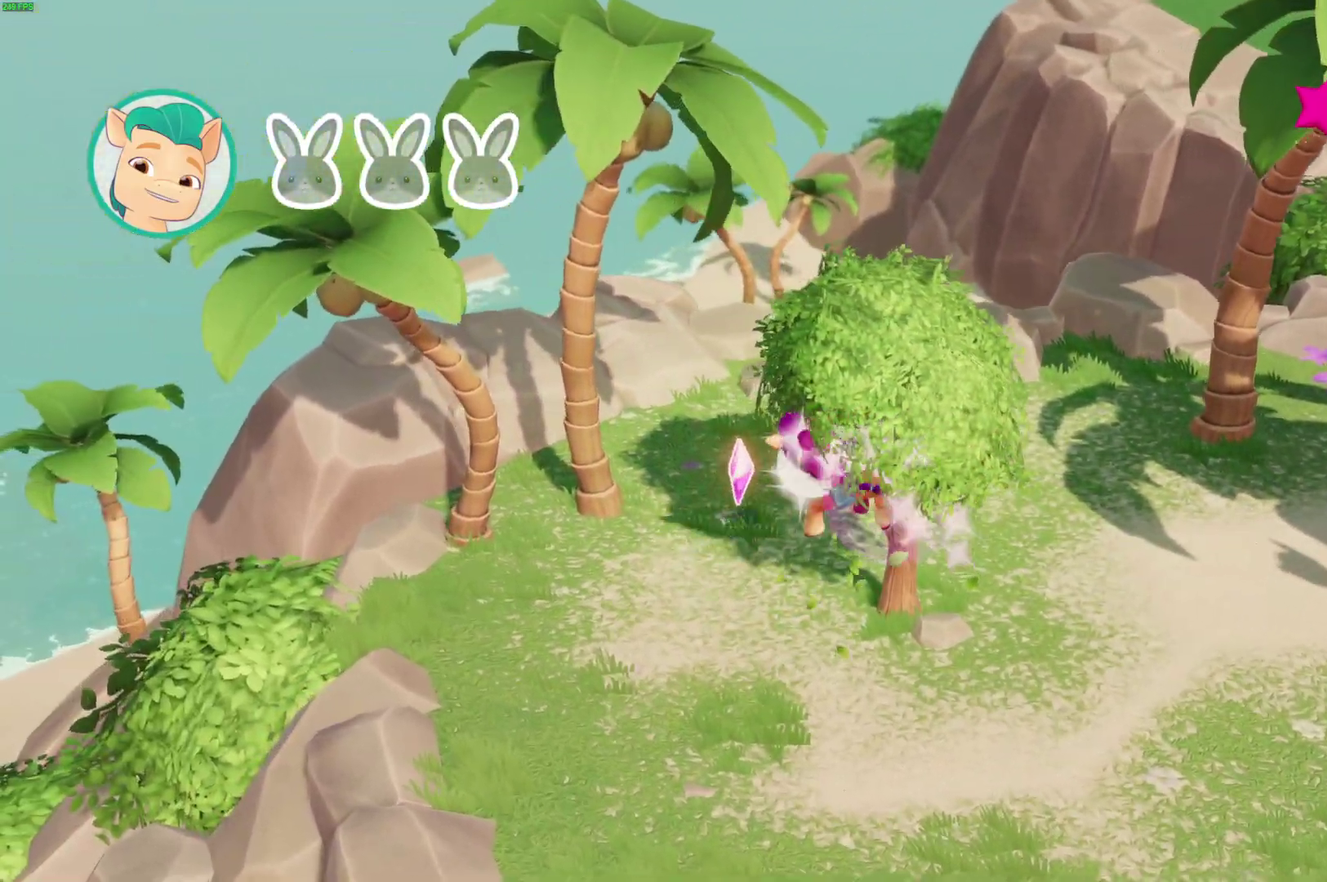
{"buttons": [], "left_stick": "right", "right_stick": "center", "events": [[433, "left_stick", "right"]]}
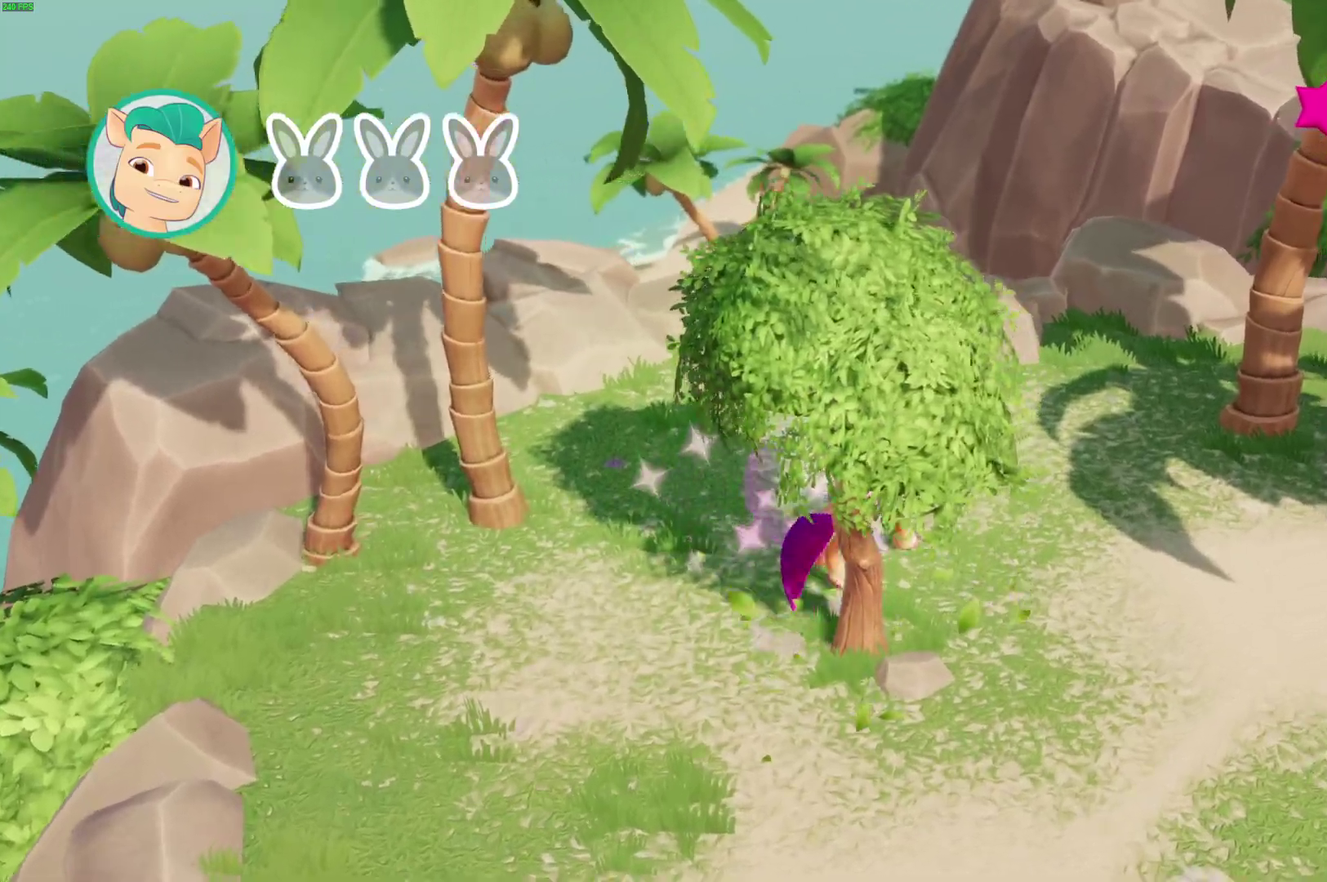
{"buttons": [], "left_stick": "down-right", "right_stick": "center", "events": [[183, "left_stick", "down-right"]]}
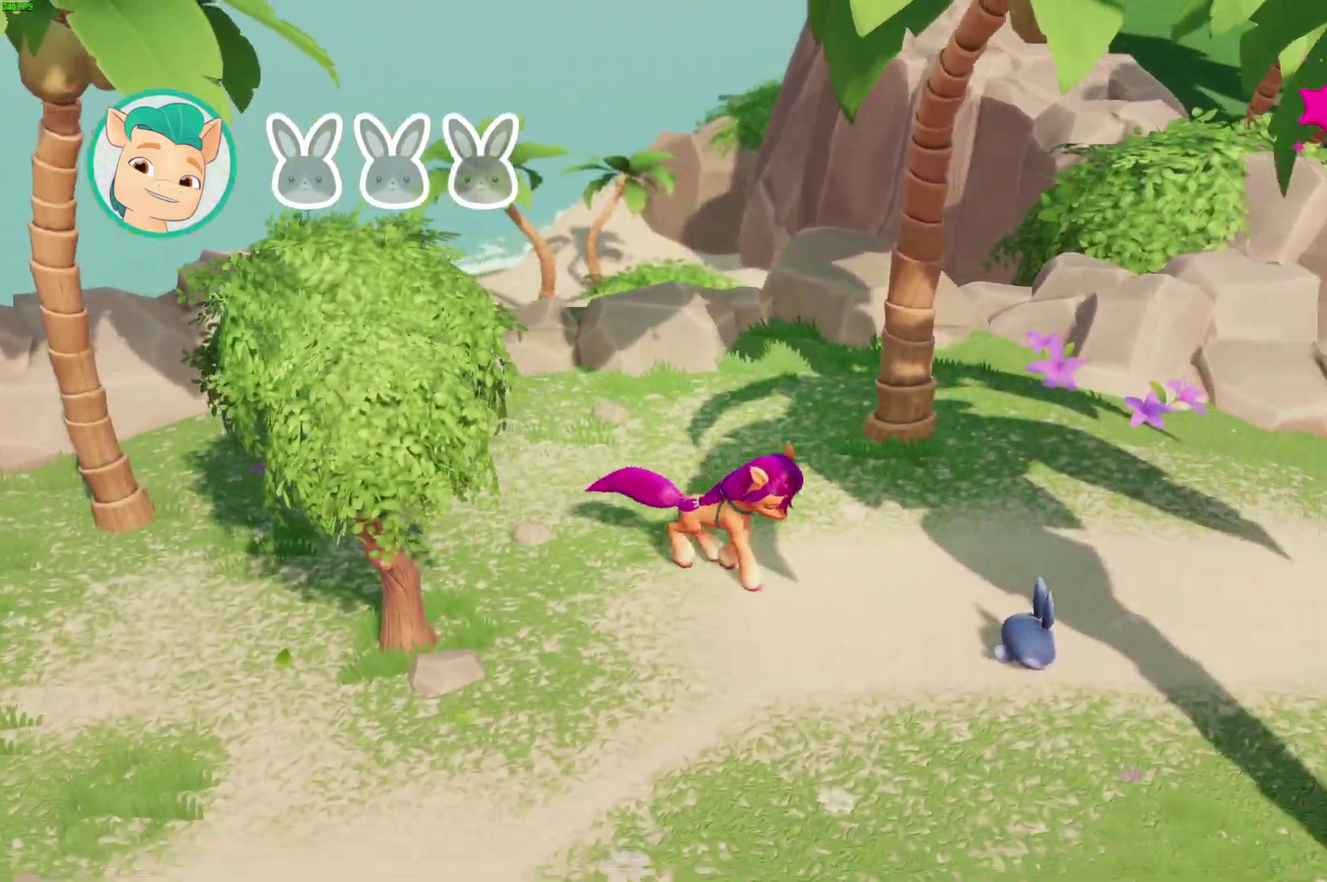
{"buttons": [], "left_stick": "right", "right_stick": "center", "events": [[400, "left_stick", "right"]]}
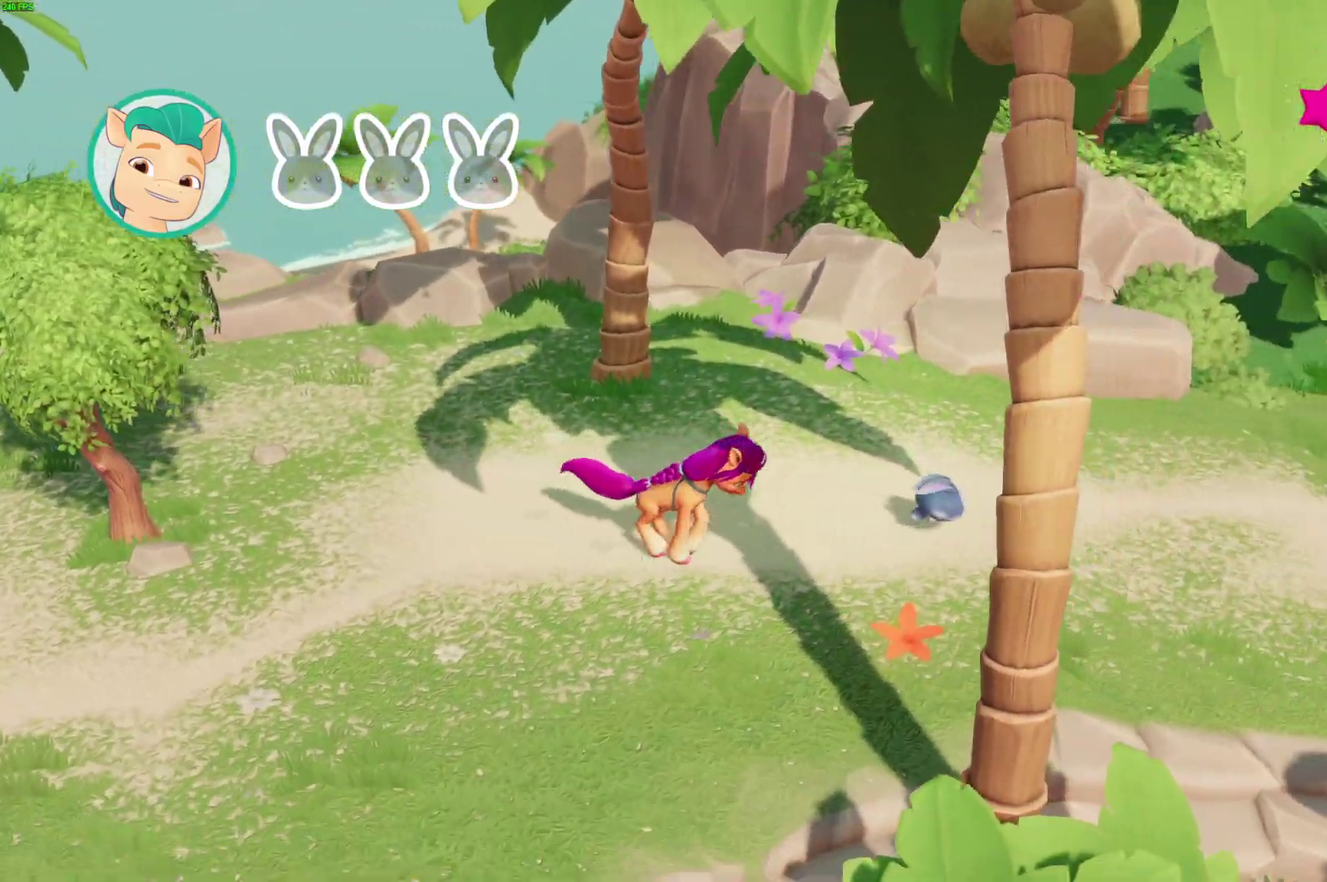
{"buttons": [], "left_stick": "right", "right_stick": "center", "events": []}
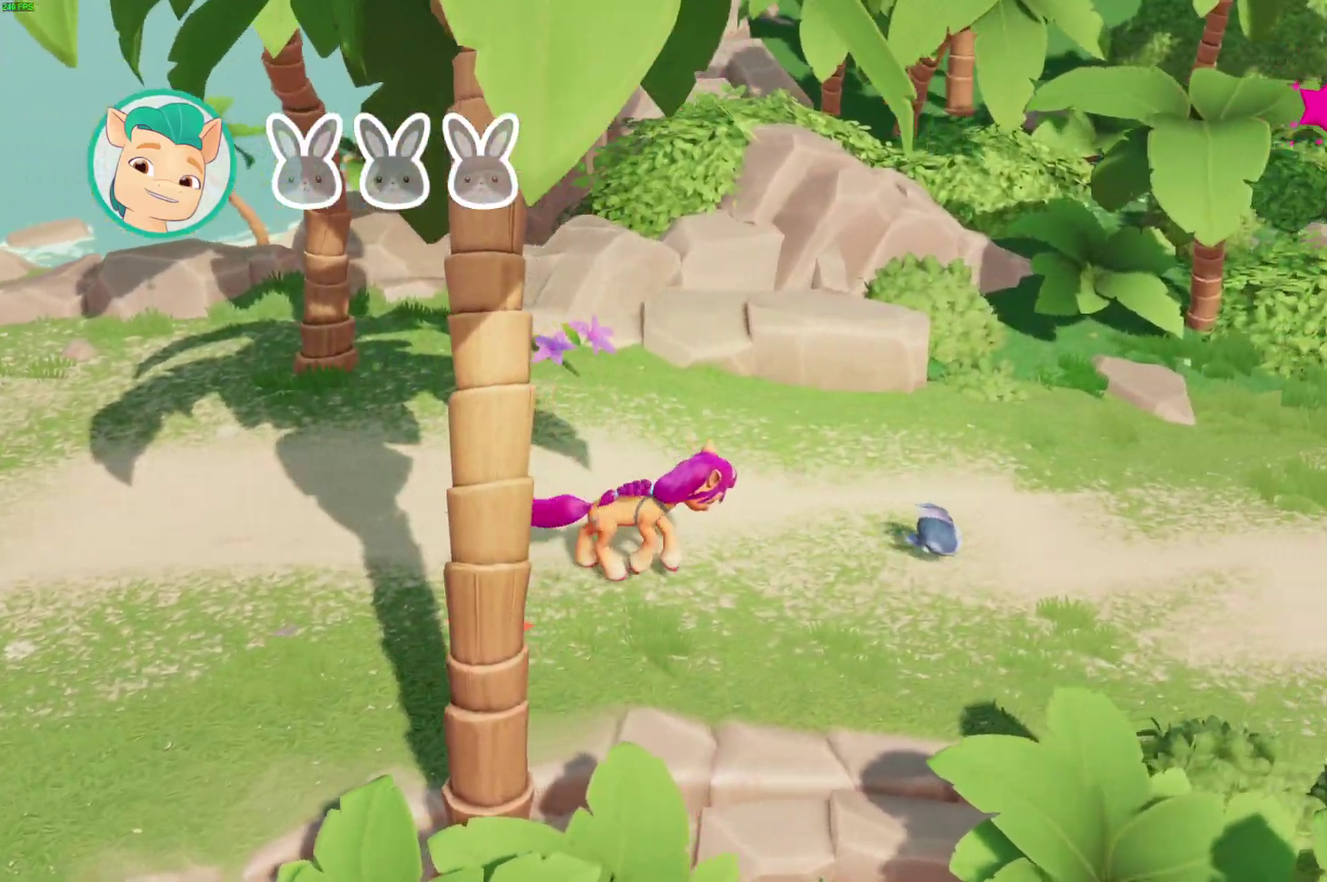
{"buttons": [], "left_stick": "right", "right_stick": "center", "events": []}
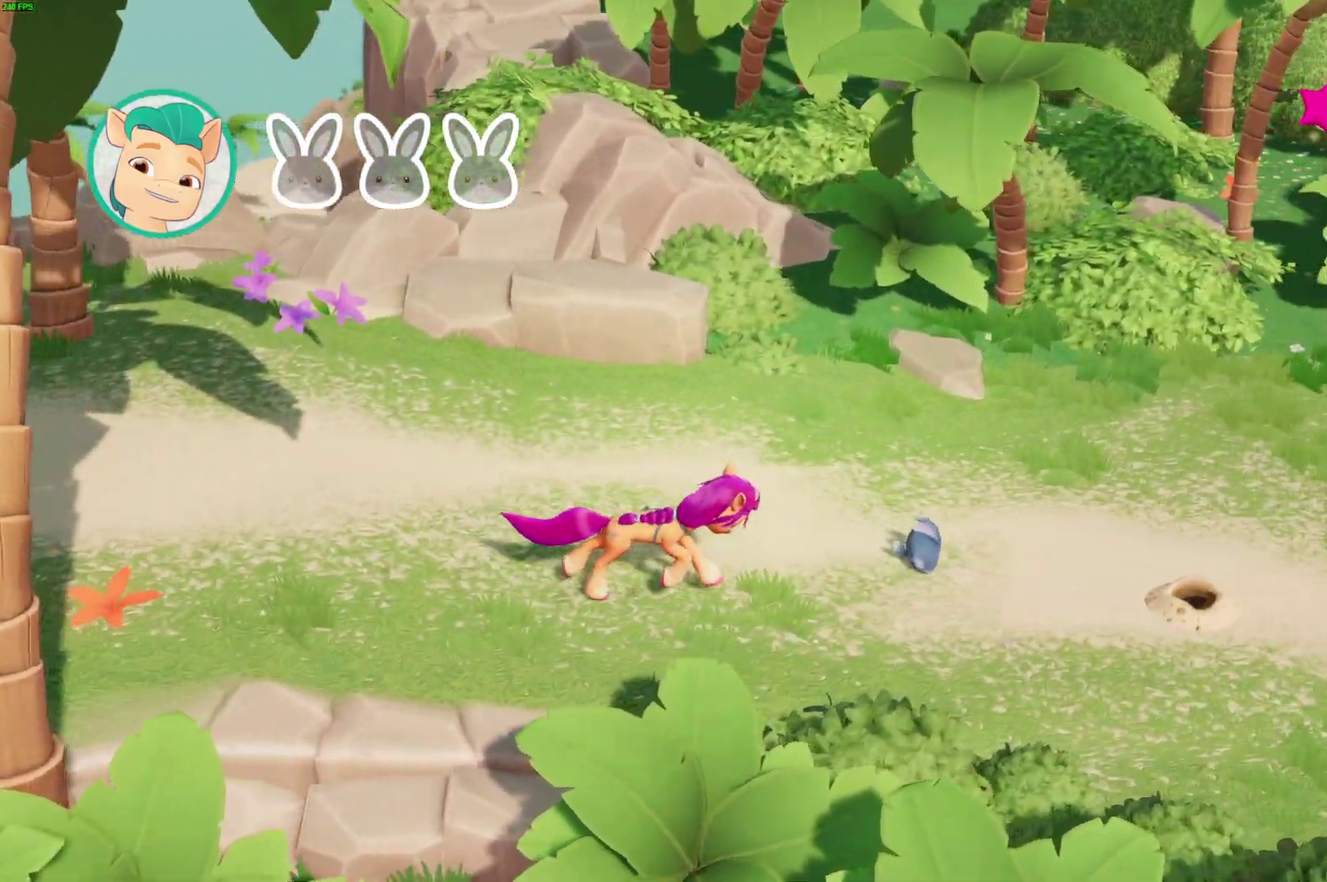
{"buttons": [], "left_stick": "right", "right_stick": "center", "events": []}
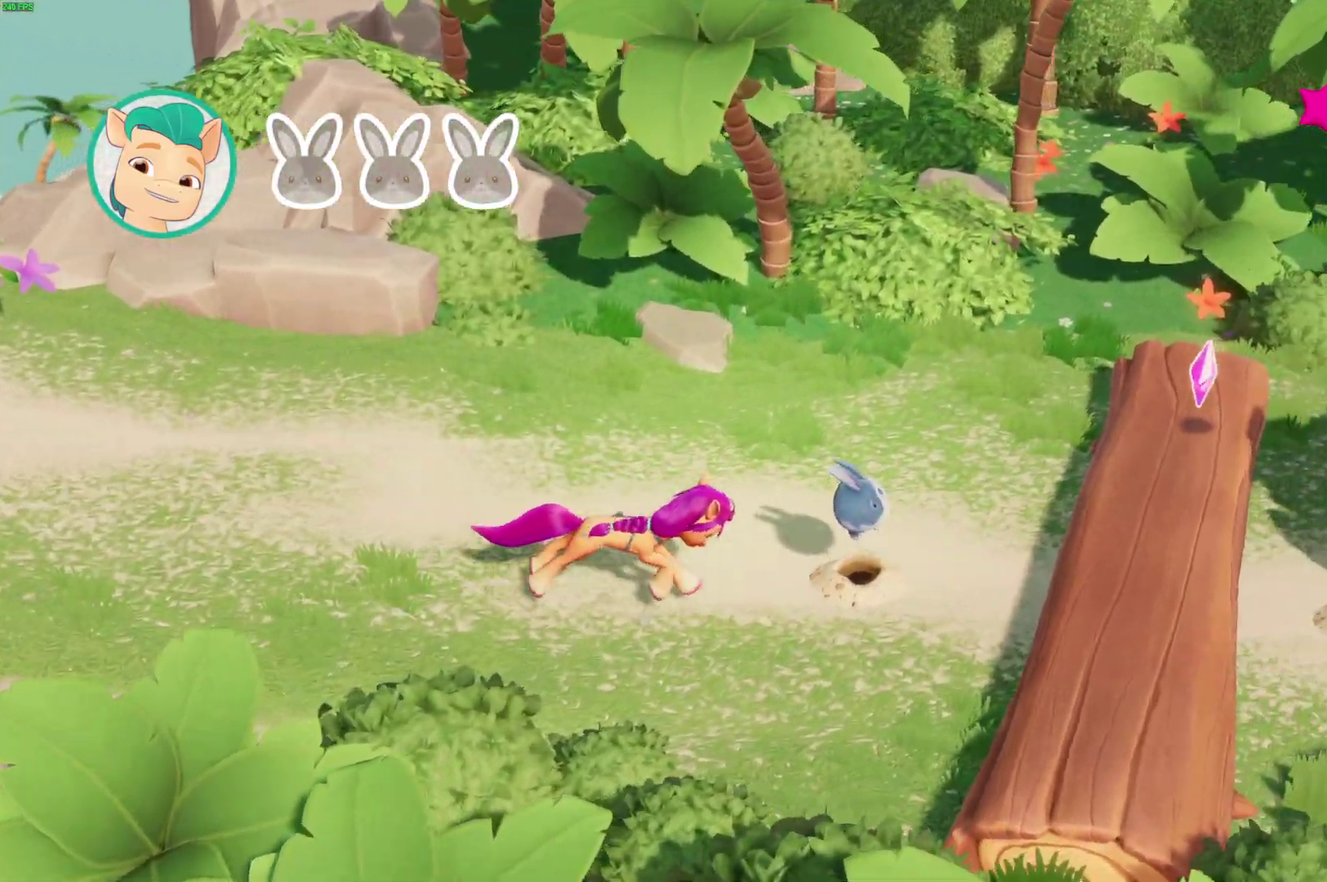
{"buttons": [], "left_stick": "right", "right_stick": "center", "events": [[233, "A", "down"], [367, "A", "up"]]}
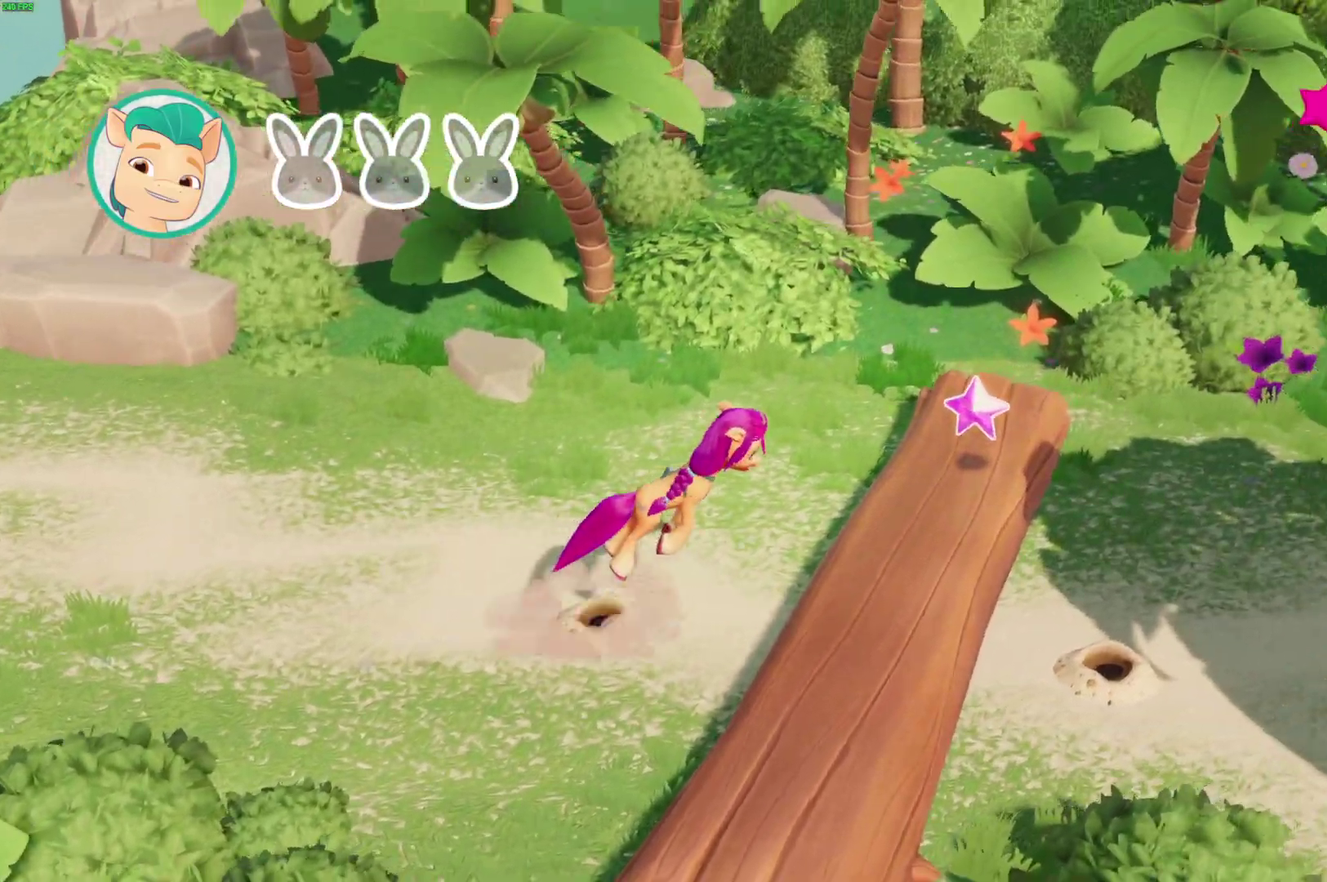
{"buttons": [], "left_stick": "center", "right_stick": "center", "events": [[233, "left_stick", "center"]]}
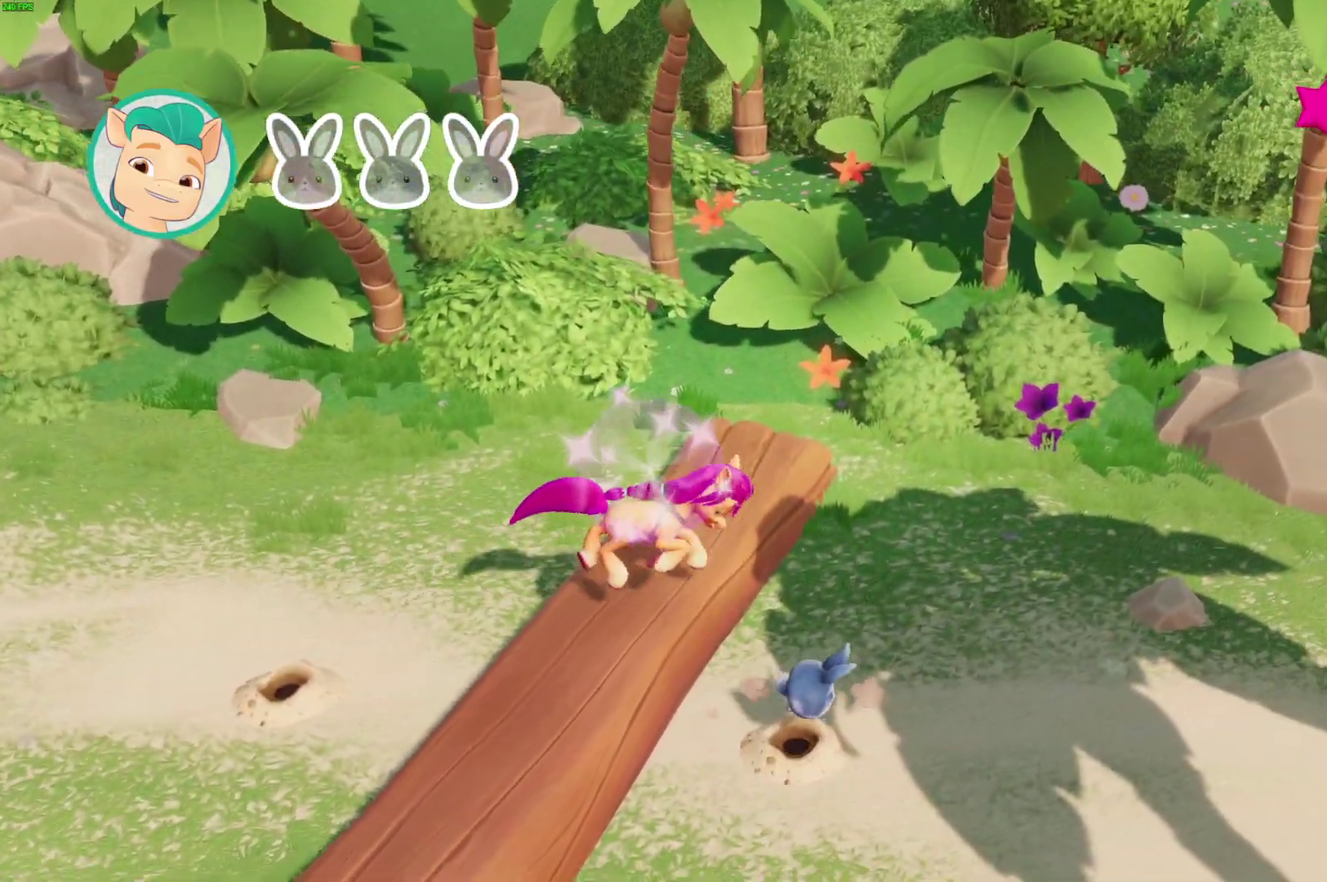
{"buttons": [], "left_stick": "down-right", "right_stick": "center", "events": [[50, "left_stick", "down-right"]]}
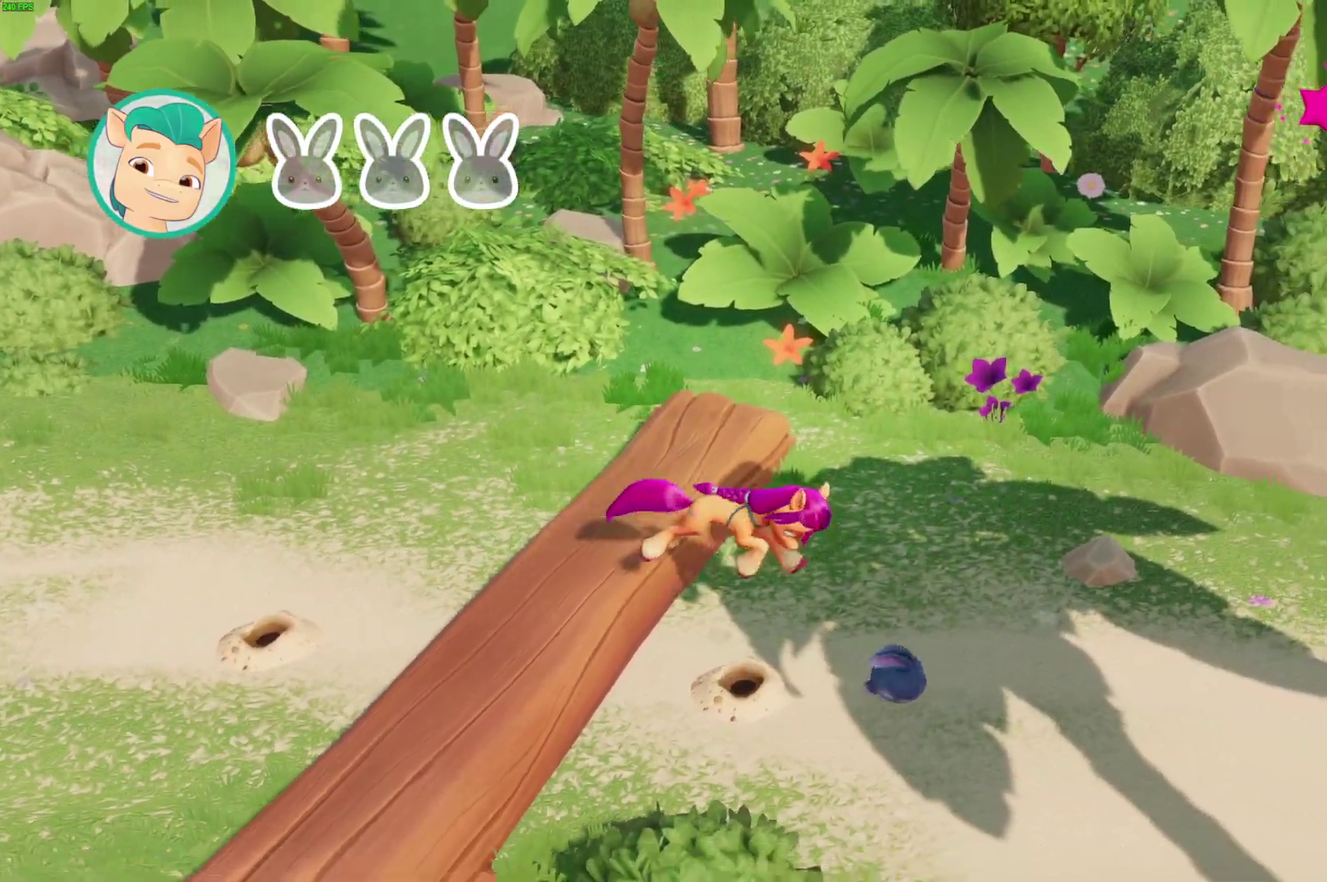
{"buttons": [], "left_stick": "right", "right_stick": "center", "events": [[400, "left_stick", "right"]]}
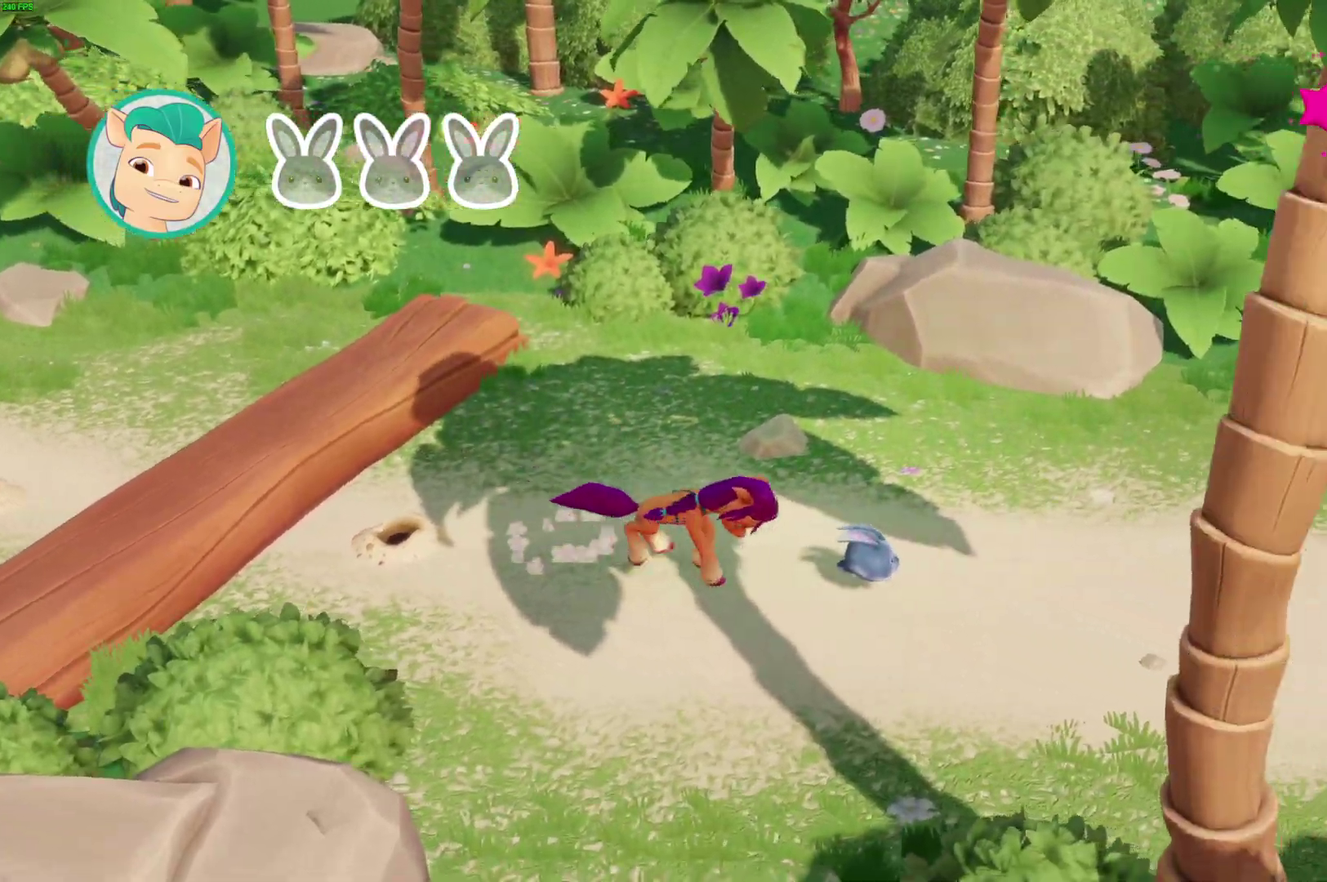
{"buttons": [], "left_stick": "right", "right_stick": "center", "events": []}
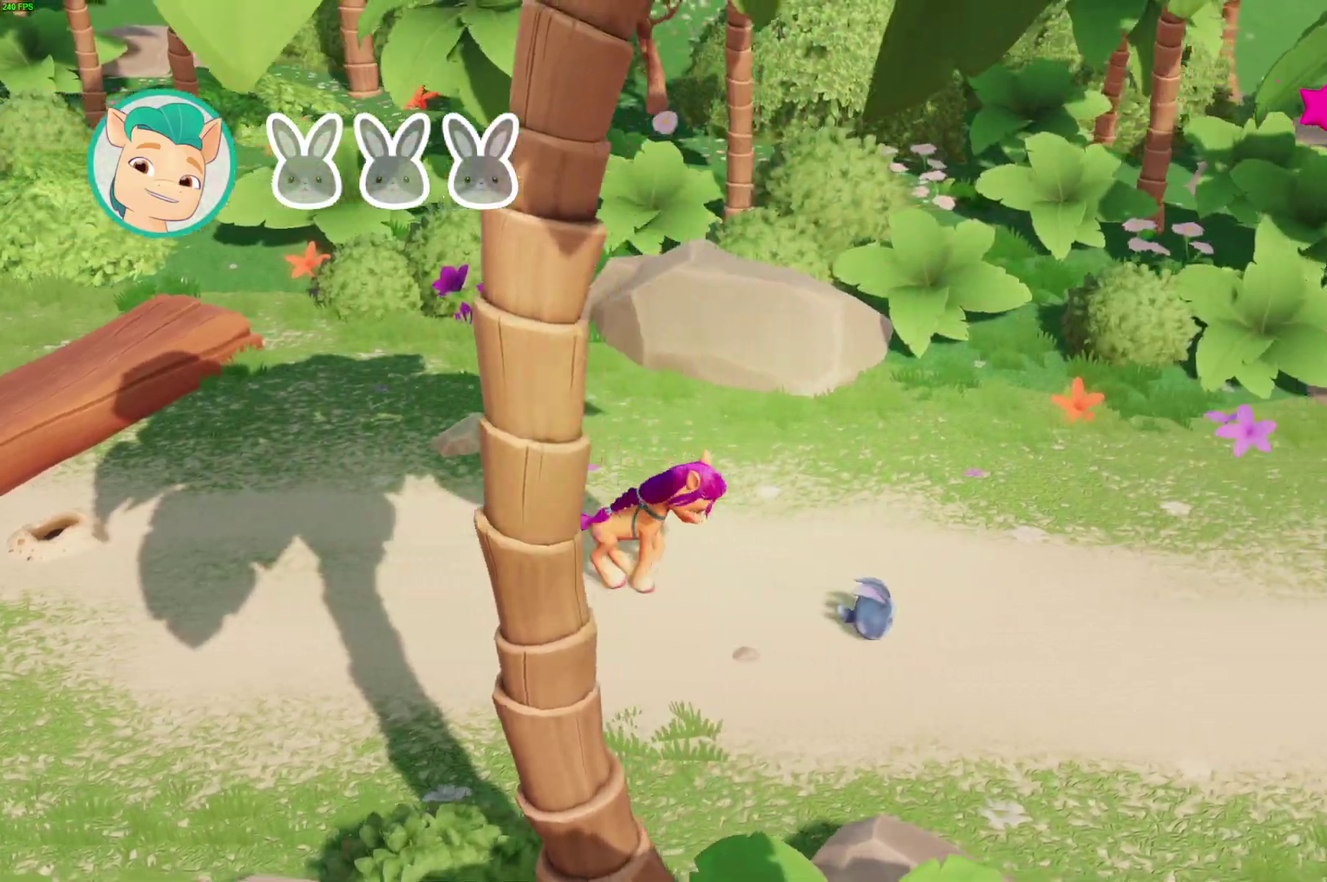
{"buttons": [], "left_stick": "right", "right_stick": "center", "events": []}
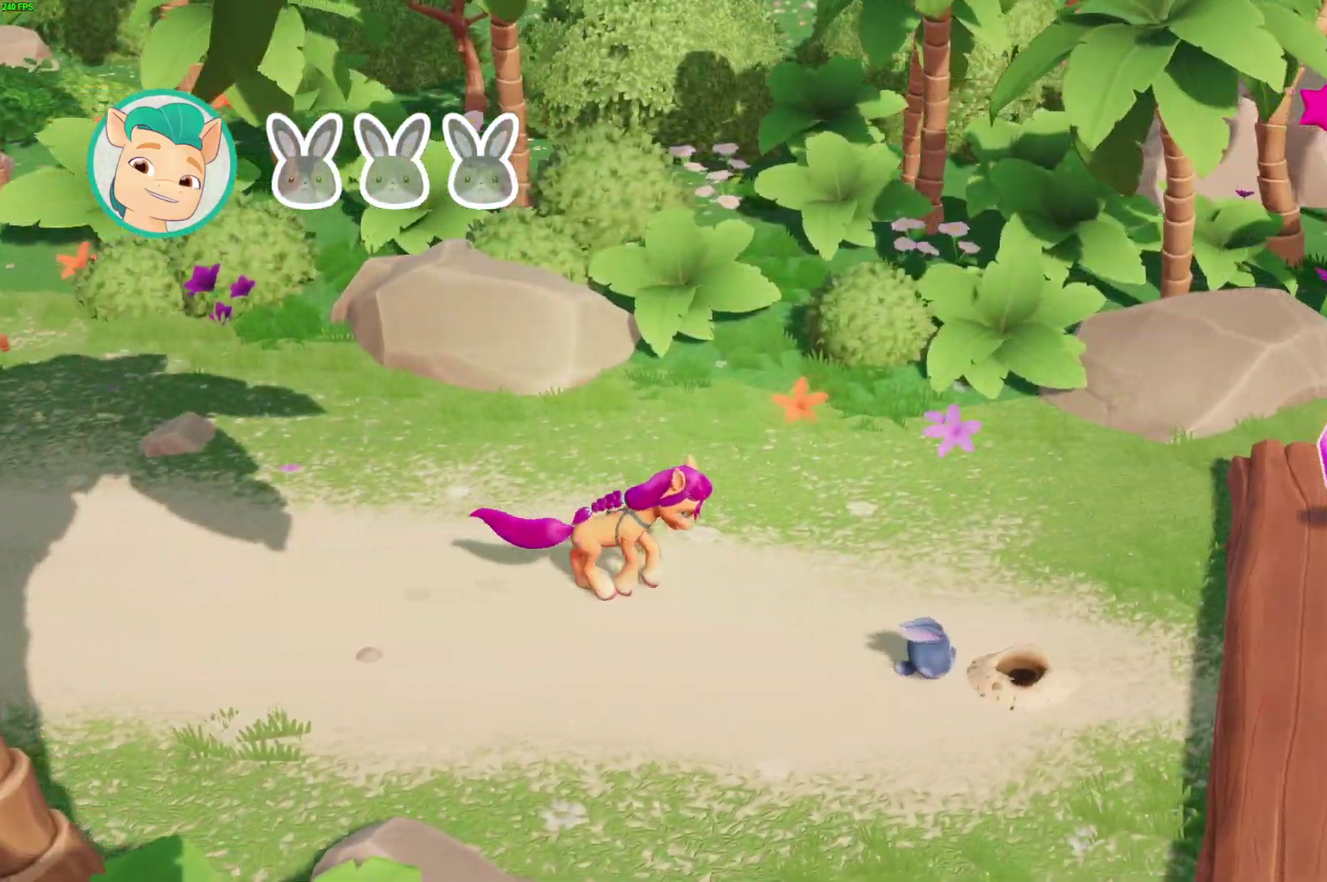
{"buttons": ["A"], "left_stick": "right", "right_stick": "center", "events": [[383, "A", "down"]]}
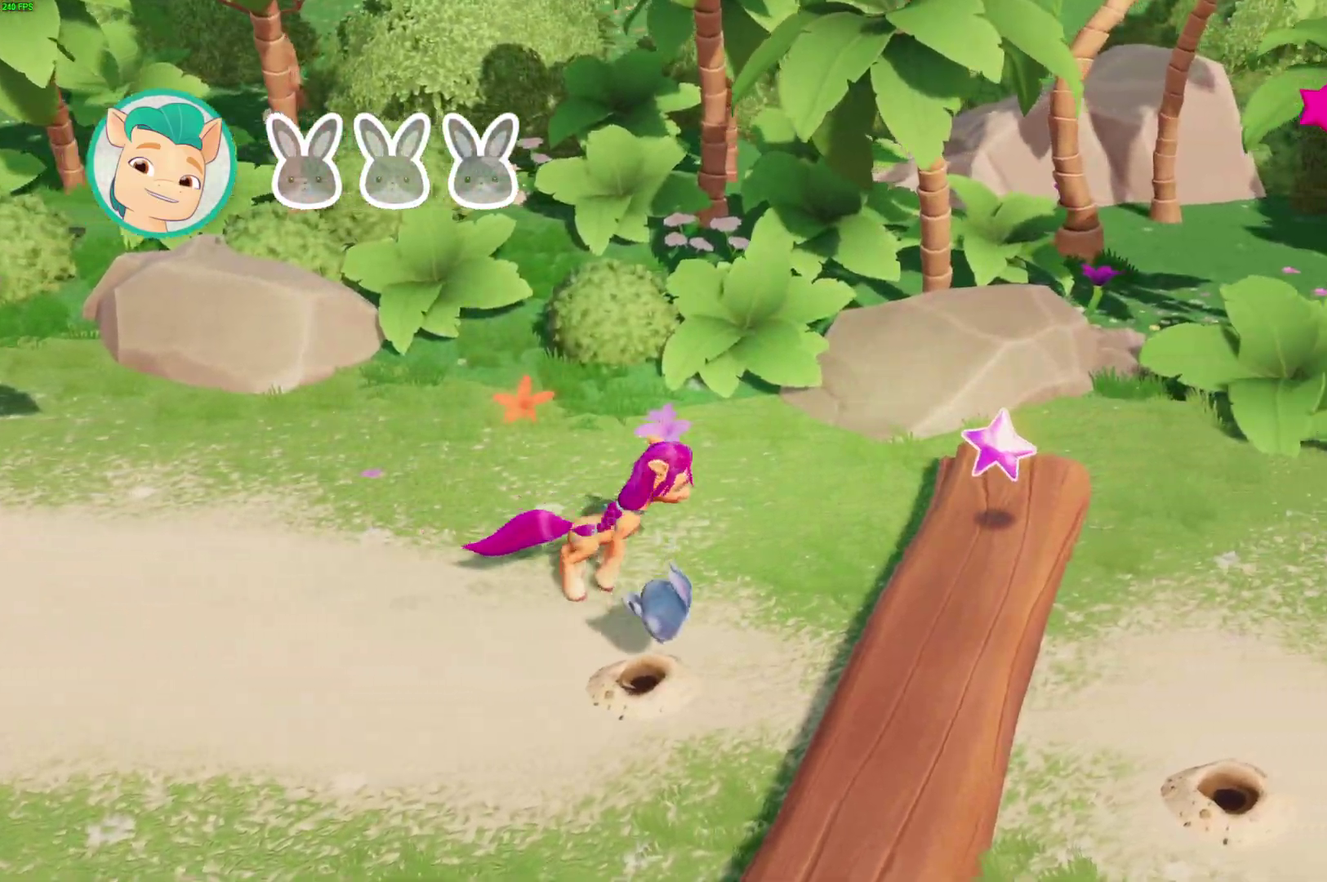
{"buttons": [], "left_stick": "right", "right_stick": "center", "events": [[83, "A", "up"]]}
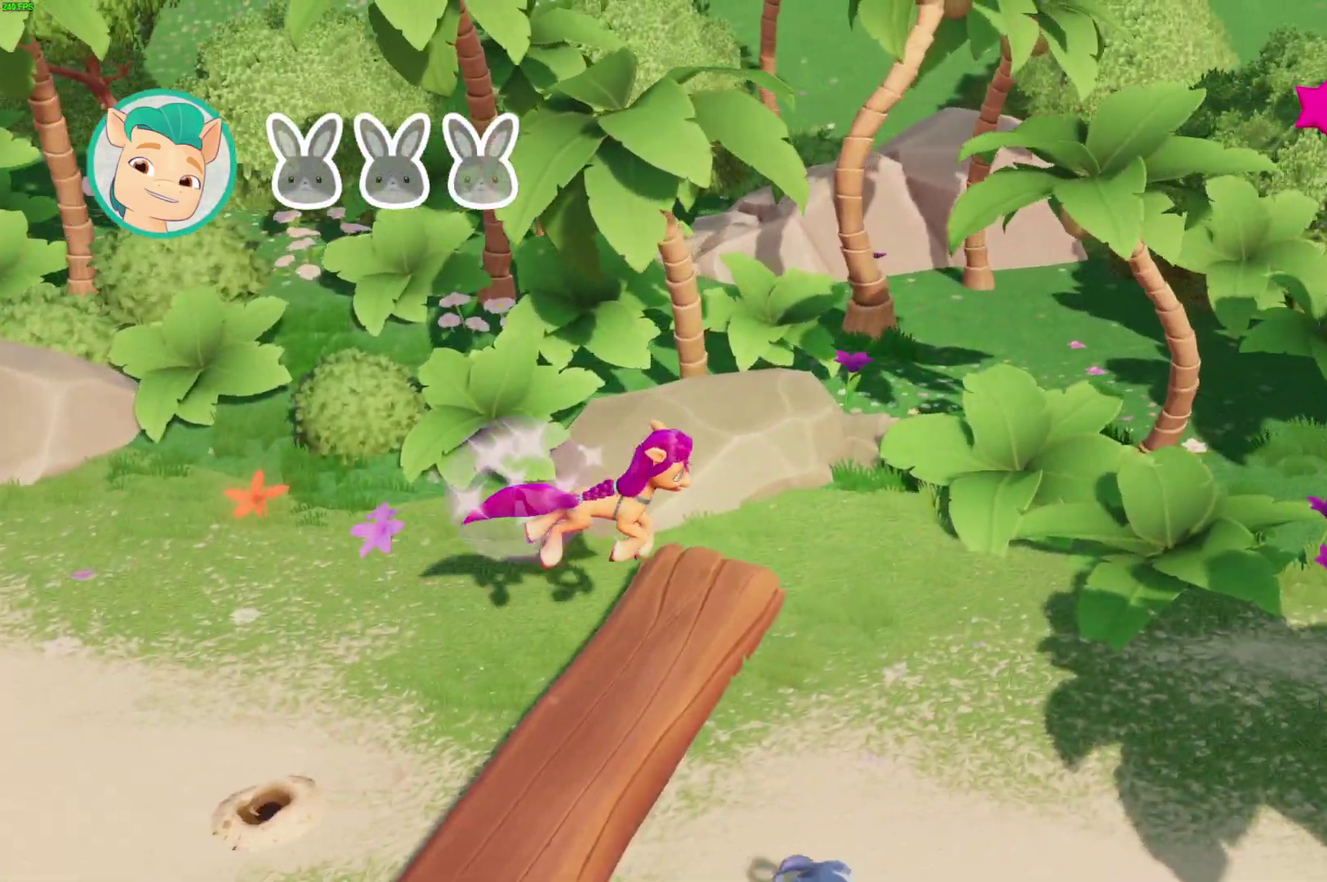
{"buttons": [], "left_stick": "down", "right_stick": "center", "events": [[283, "left_stick", "center"], [417, "left_stick", "down-right"], [500, "left_stick", "down"]]}
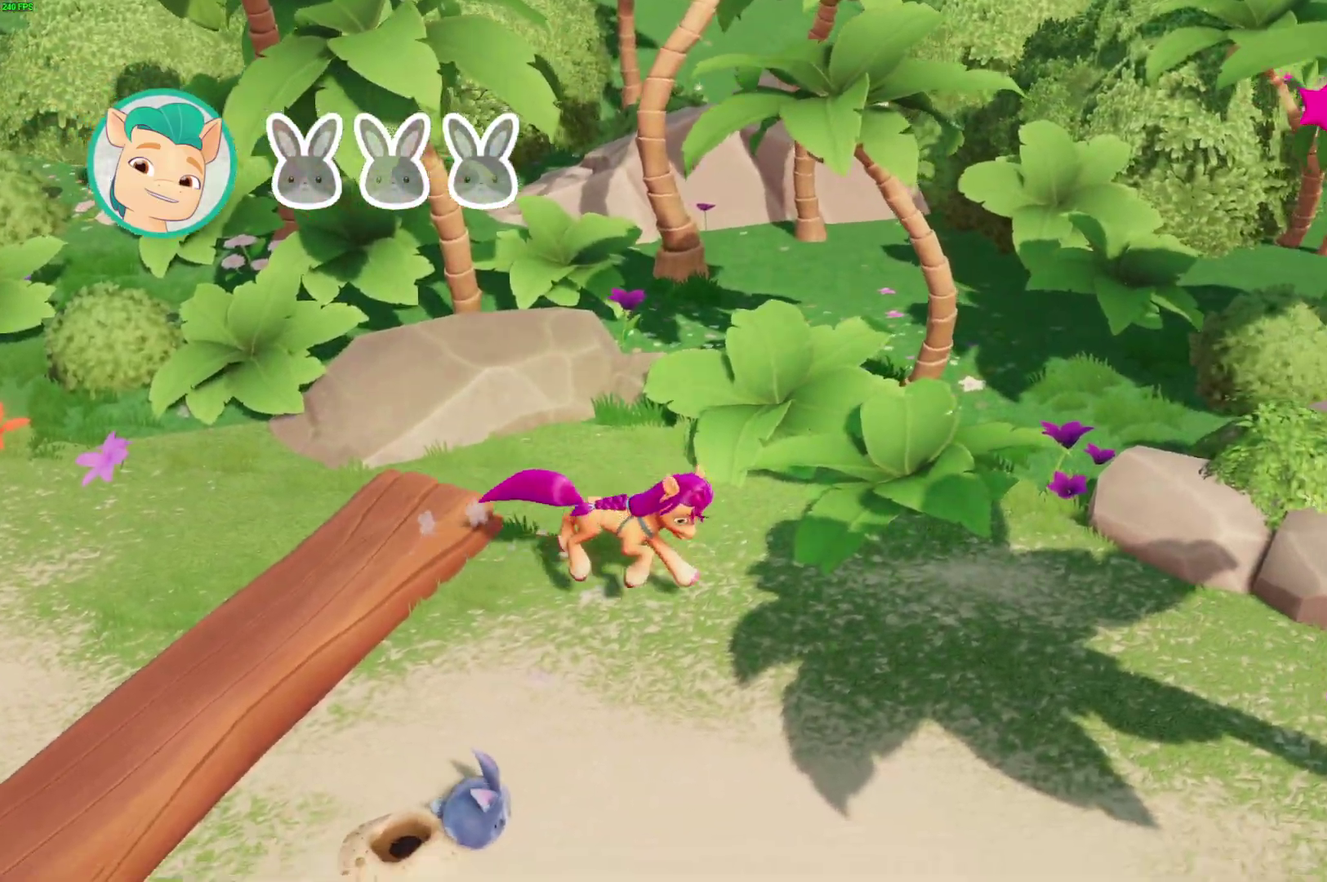
{"buttons": [], "left_stick": "down-right", "right_stick": "center", "events": [[333, "left_stick", "down-right"]]}
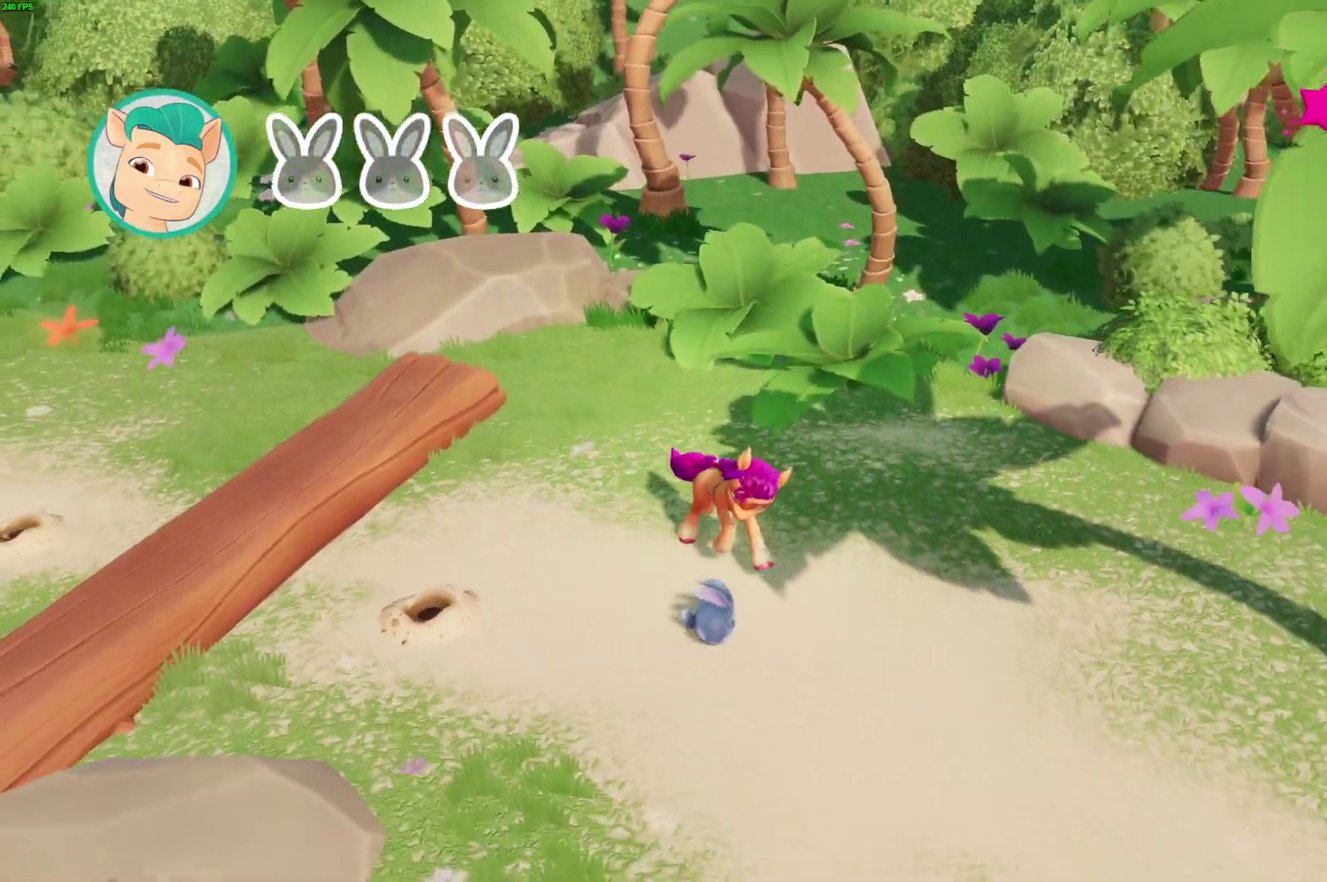
{"buttons": [], "left_stick": "down-right", "right_stick": "center", "events": []}
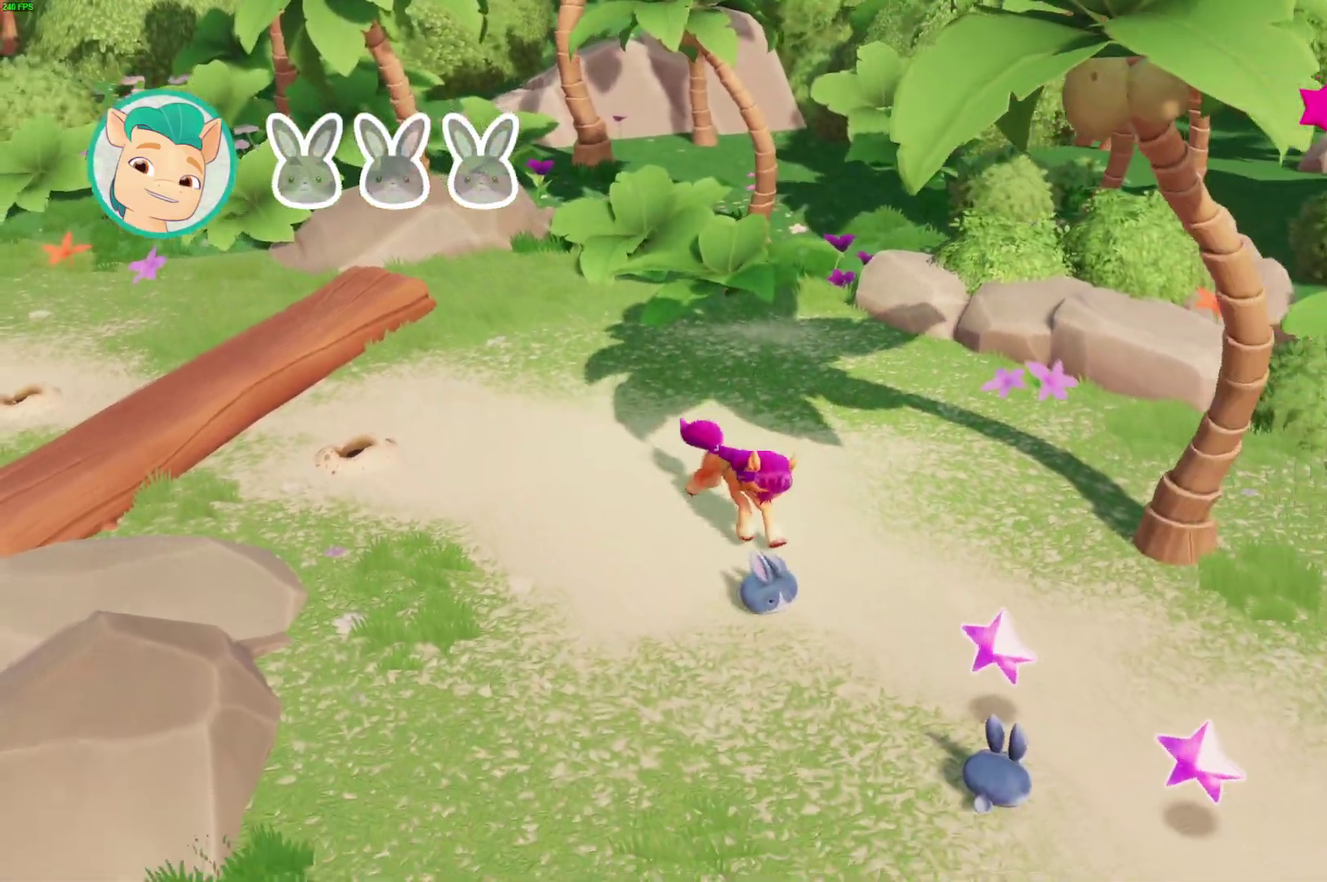
{"buttons": [], "left_stick": "down-right", "right_stick": "center", "events": []}
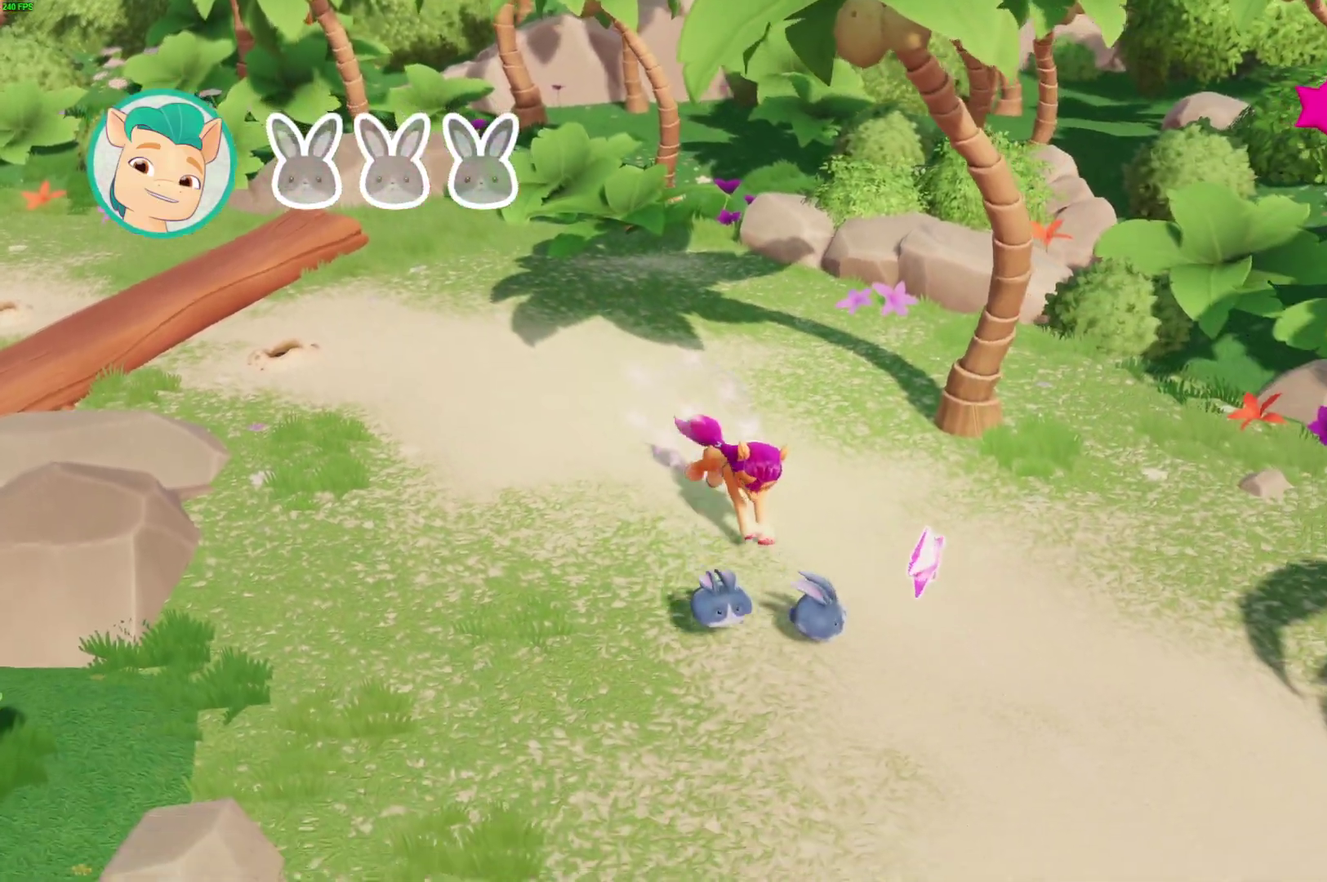
{"buttons": [], "left_stick": "down-right", "right_stick": "center", "events": []}
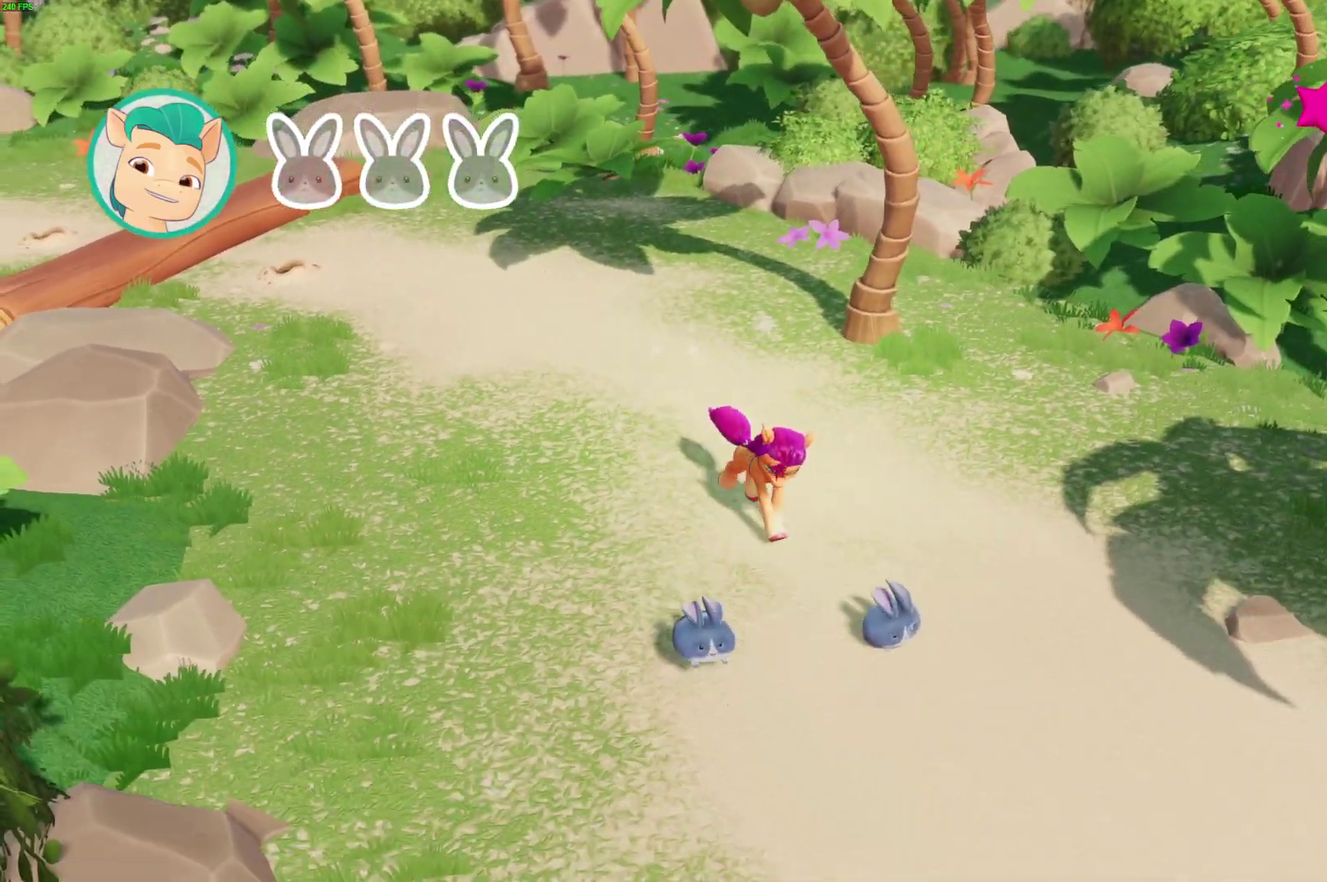
{"buttons": [], "left_stick": "down-right", "right_stick": "center", "events": []}
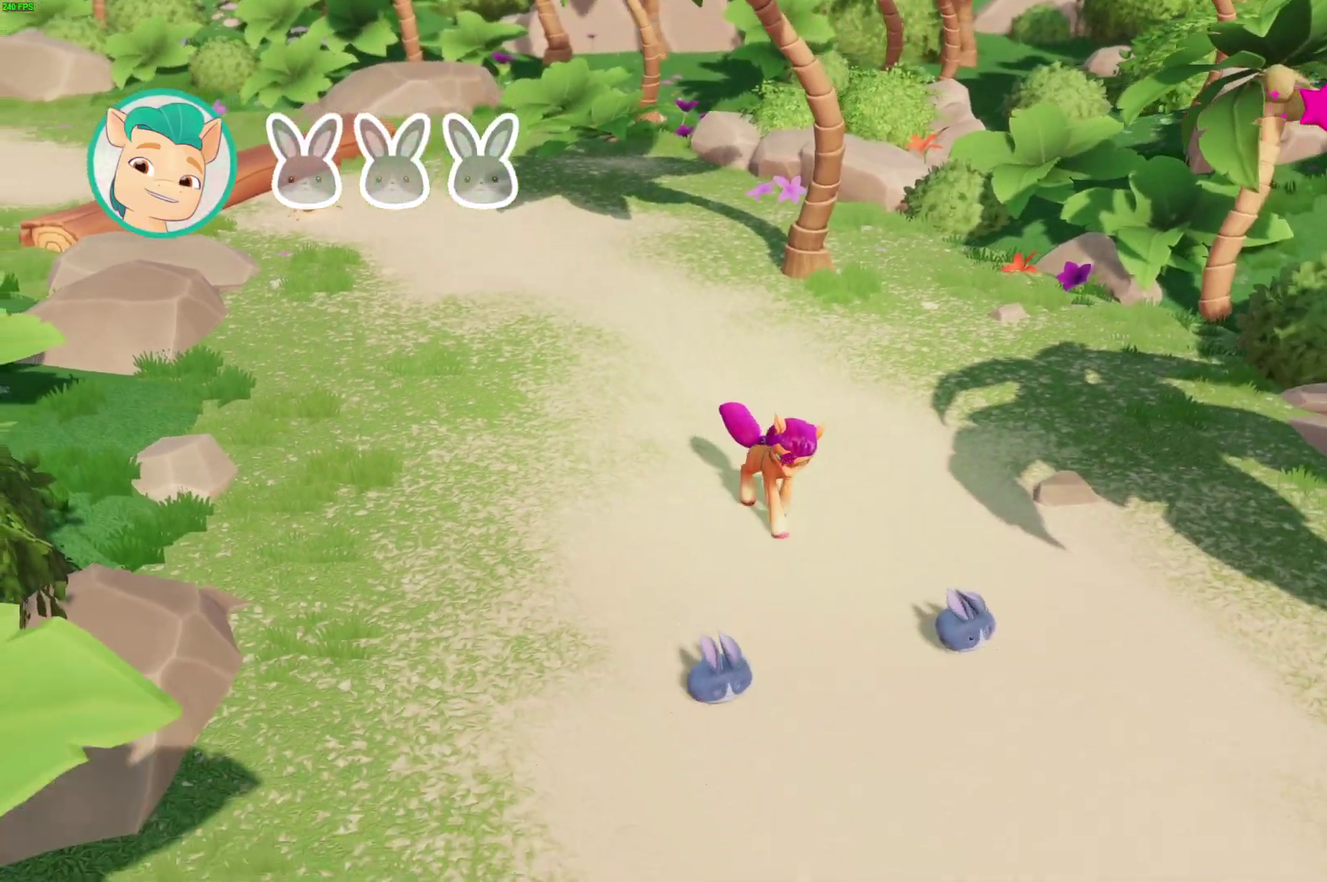
{"buttons": [], "left_stick": "down-right", "right_stick": "center", "events": []}
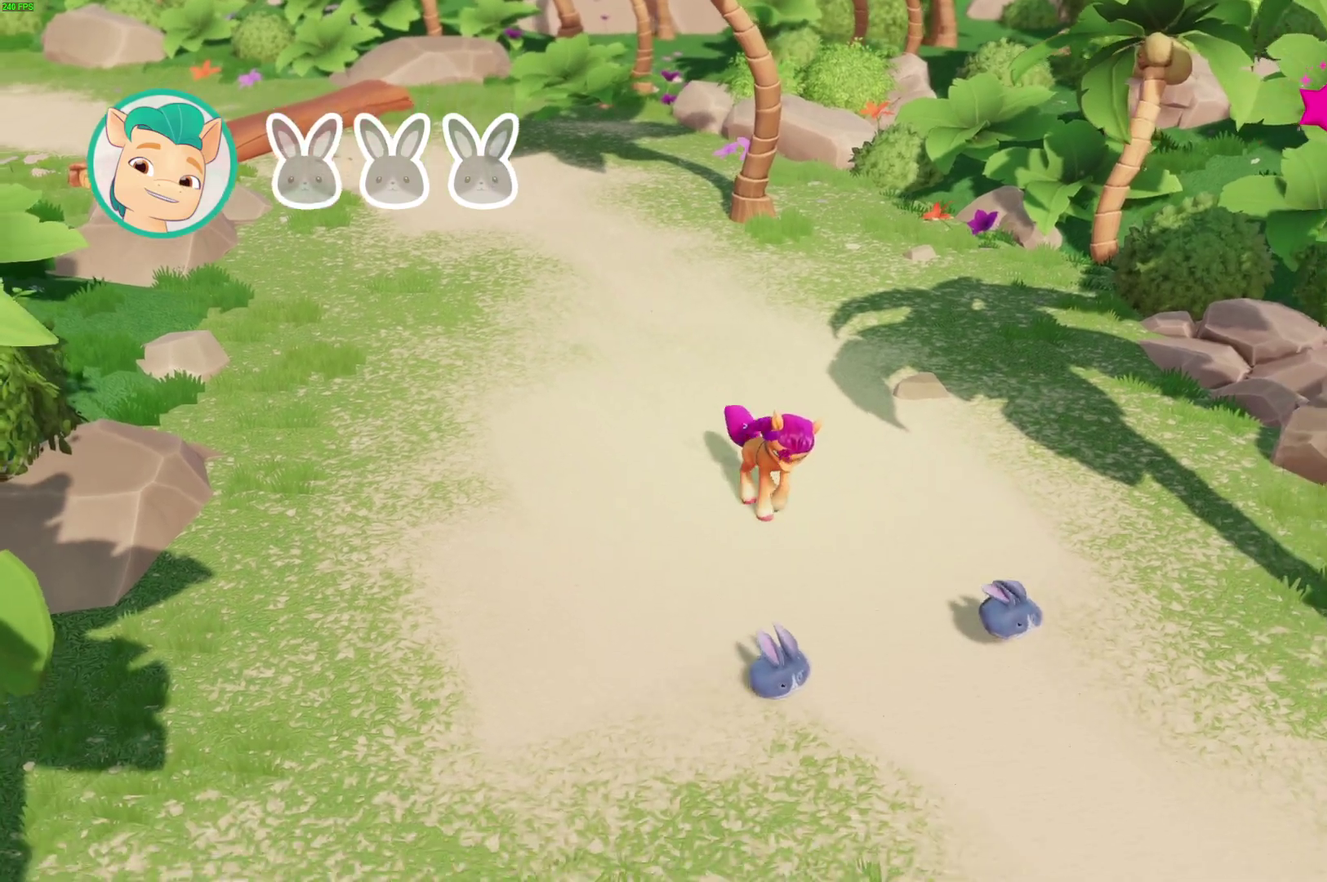
{"buttons": [], "left_stick": "down-left", "right_stick": "center", "events": [[150, "left_stick", "down"], [300, "left_stick", "down-left"]]}
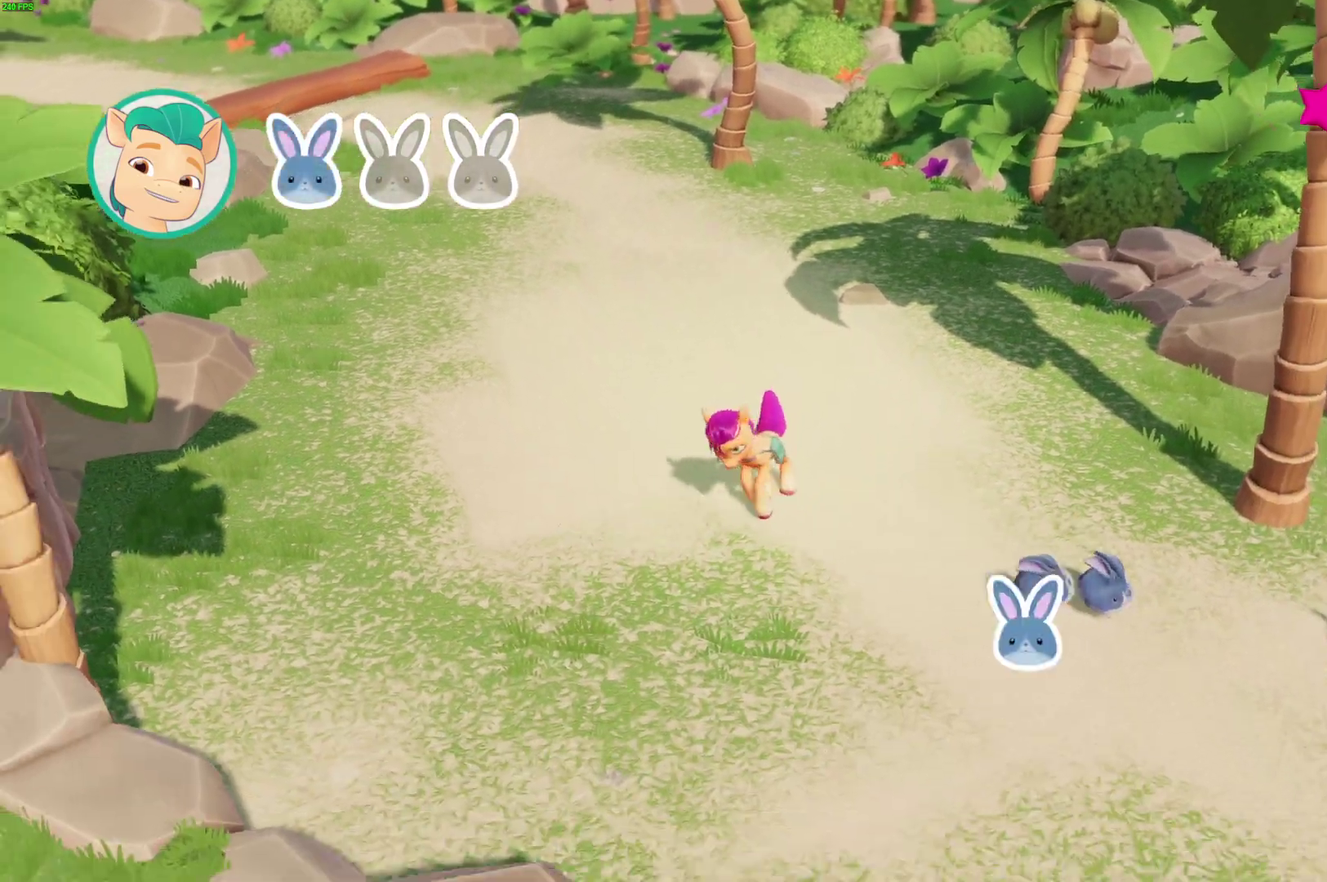
{"buttons": [], "left_stick": "down-left", "right_stick": "center", "events": [[233, "A", "down"], [350, "A", "up"]]}
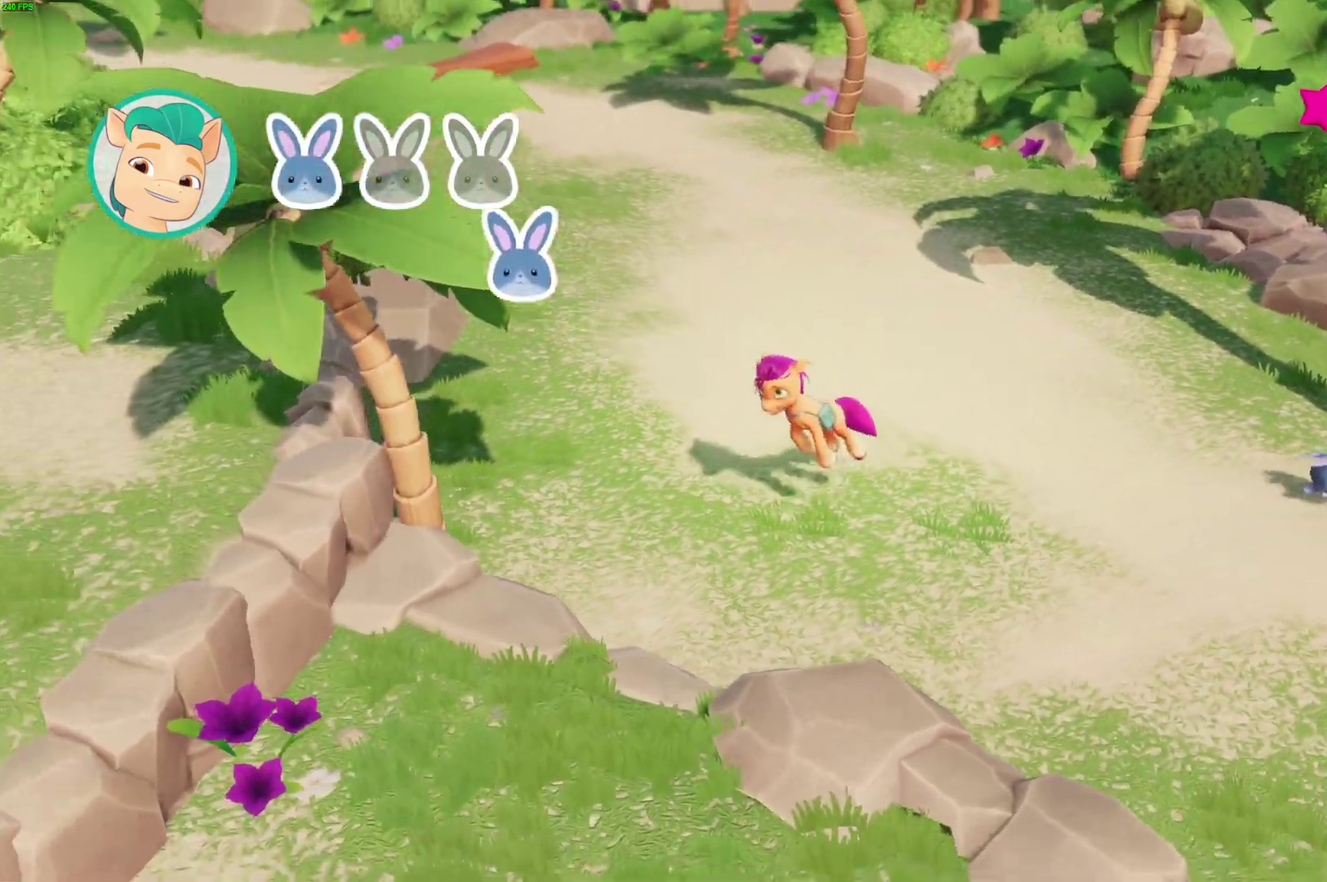
{"buttons": [], "left_stick": "down-left", "right_stick": "center", "events": []}
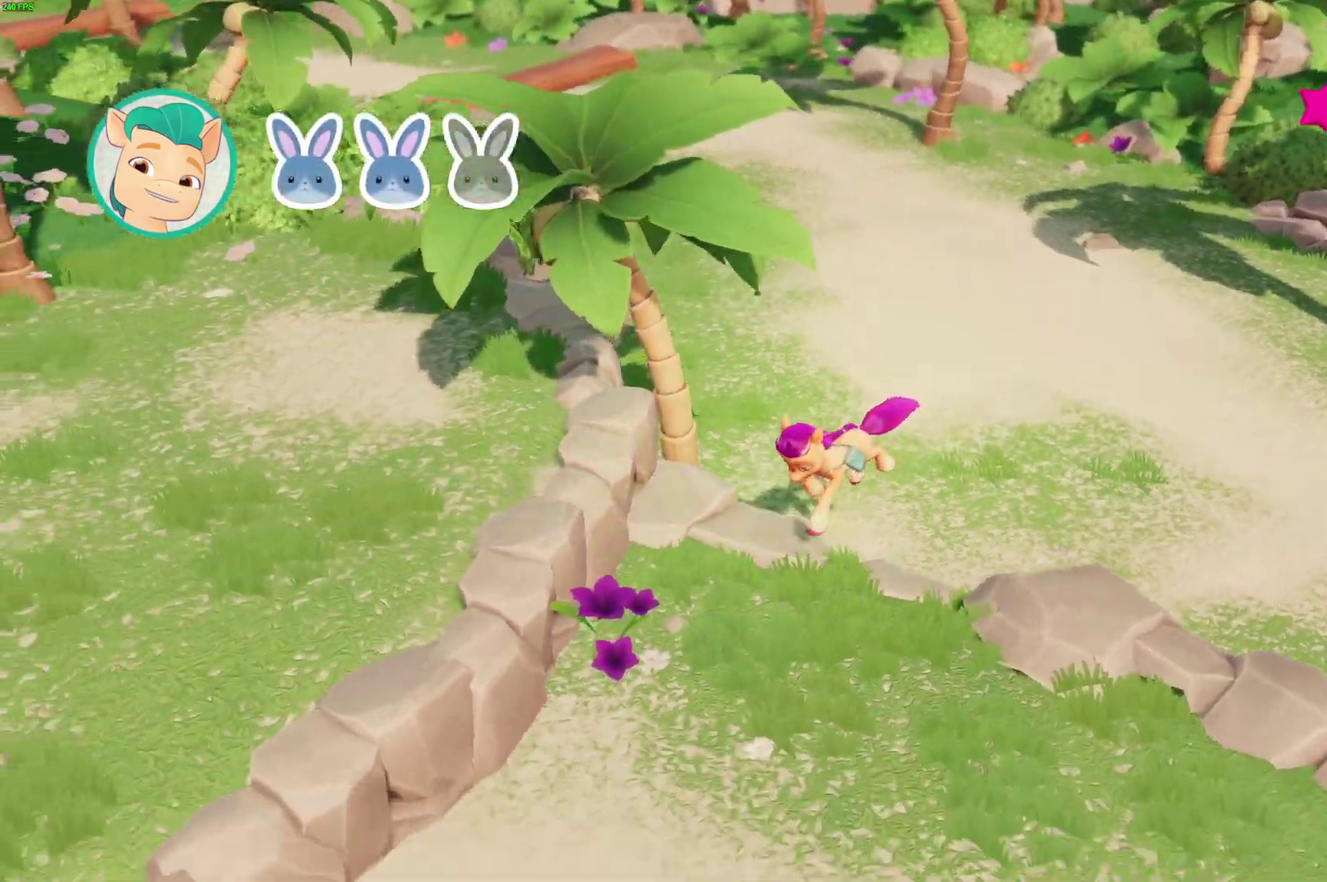
{"buttons": [], "left_stick": "left", "right_stick": "center", "events": [[17, "A", "down"], [100, "A", "up"], [150, "A", "down"], [150, "left_stick", "left"], [200, "A", "up"]]}
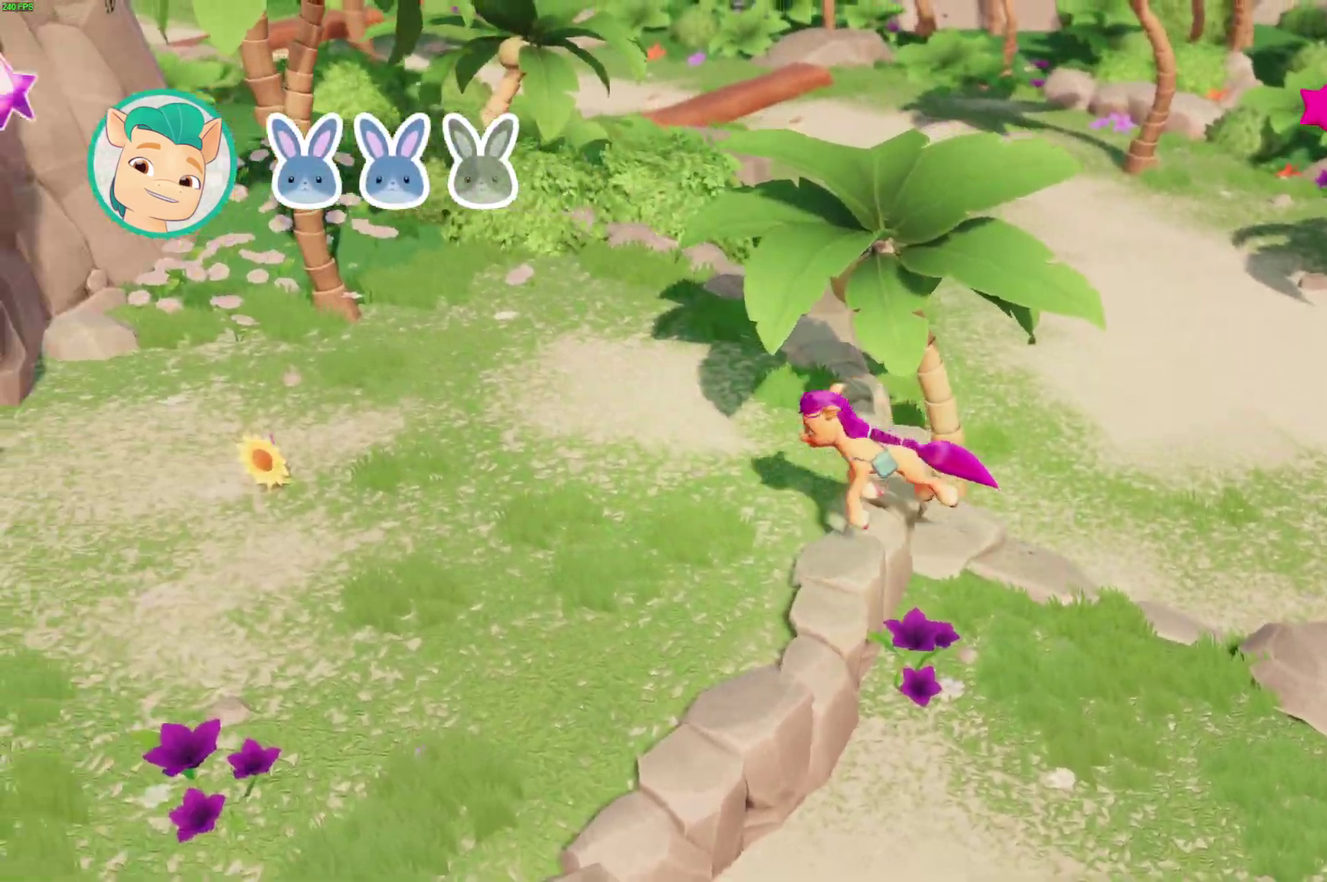
{"buttons": [], "left_stick": "left", "right_stick": "center", "events": []}
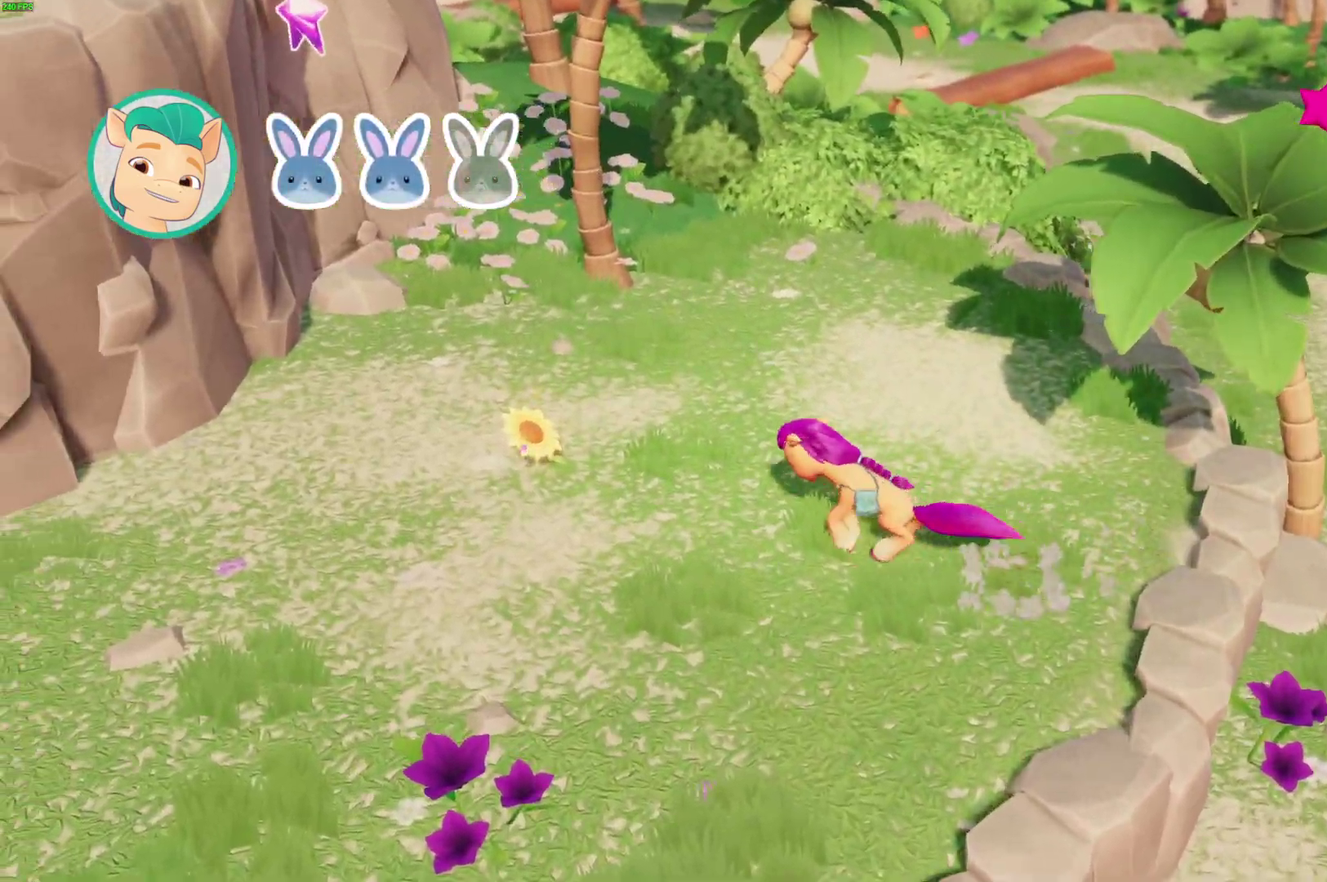
{"buttons": ["B"], "left_stick": "up-left", "right_stick": "center", "events": [[67, "left_stick", "up-left"], [217, "B", "down"], [317, "B", "up"], [400, "B", "down"]]}